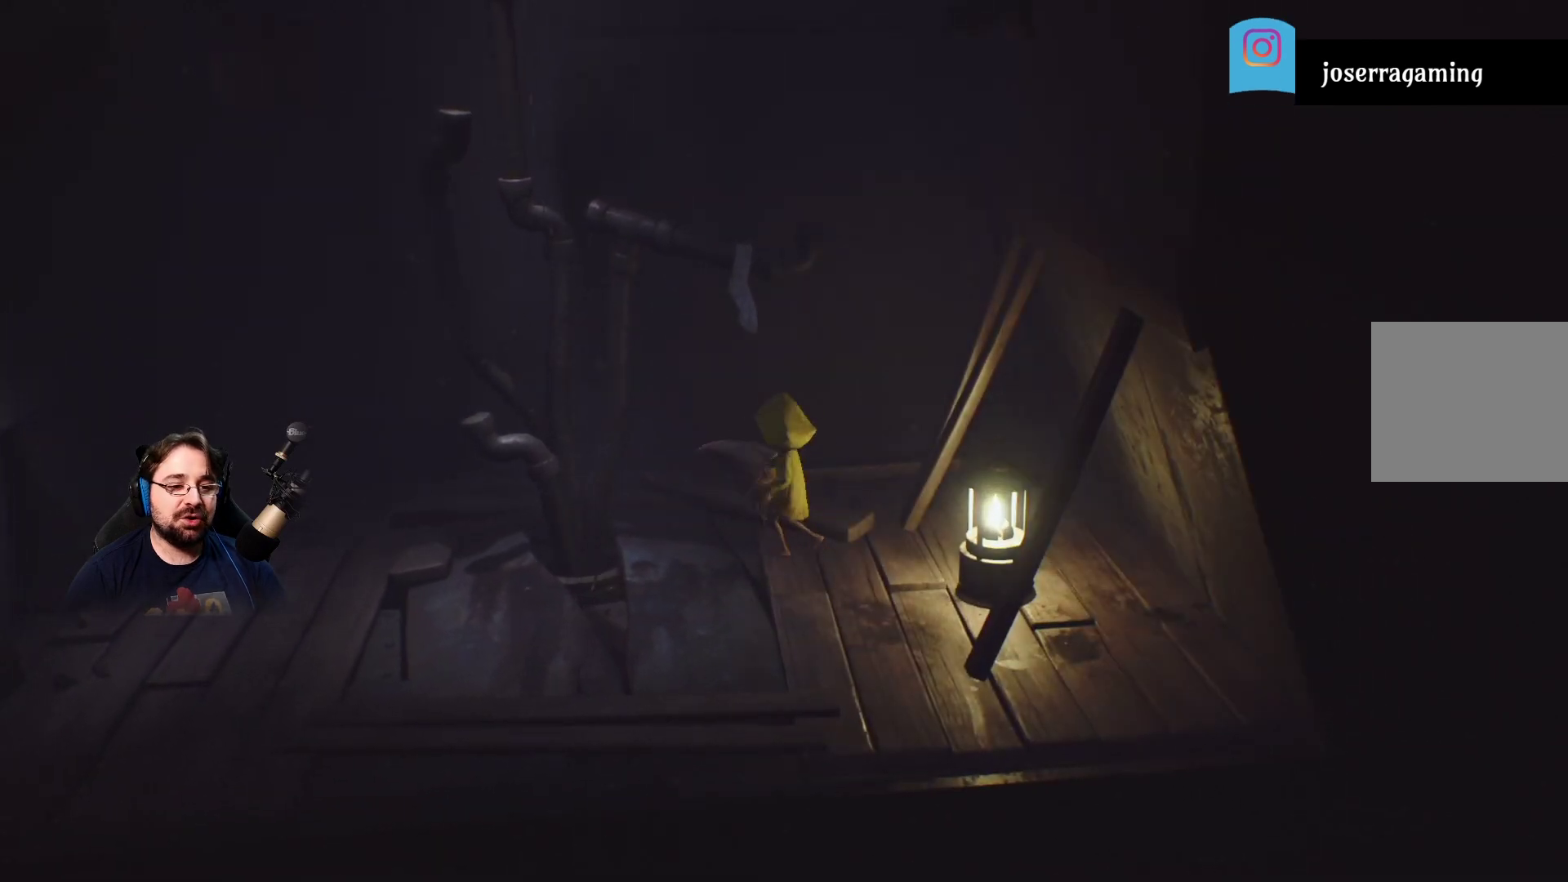
Gameplay with a controller (PlayStation layout); each line is a JSON object with the inputs held at the frame after it. "events" lists button and stick changes between this image and that frame as [ms after this image, input, new state], when the widget could be followed in between. Not read: L1.
{"buttons": ["R2"], "left_stick": "down", "right_stick": "center", "events": [[100, "left_stick", "down"]]}
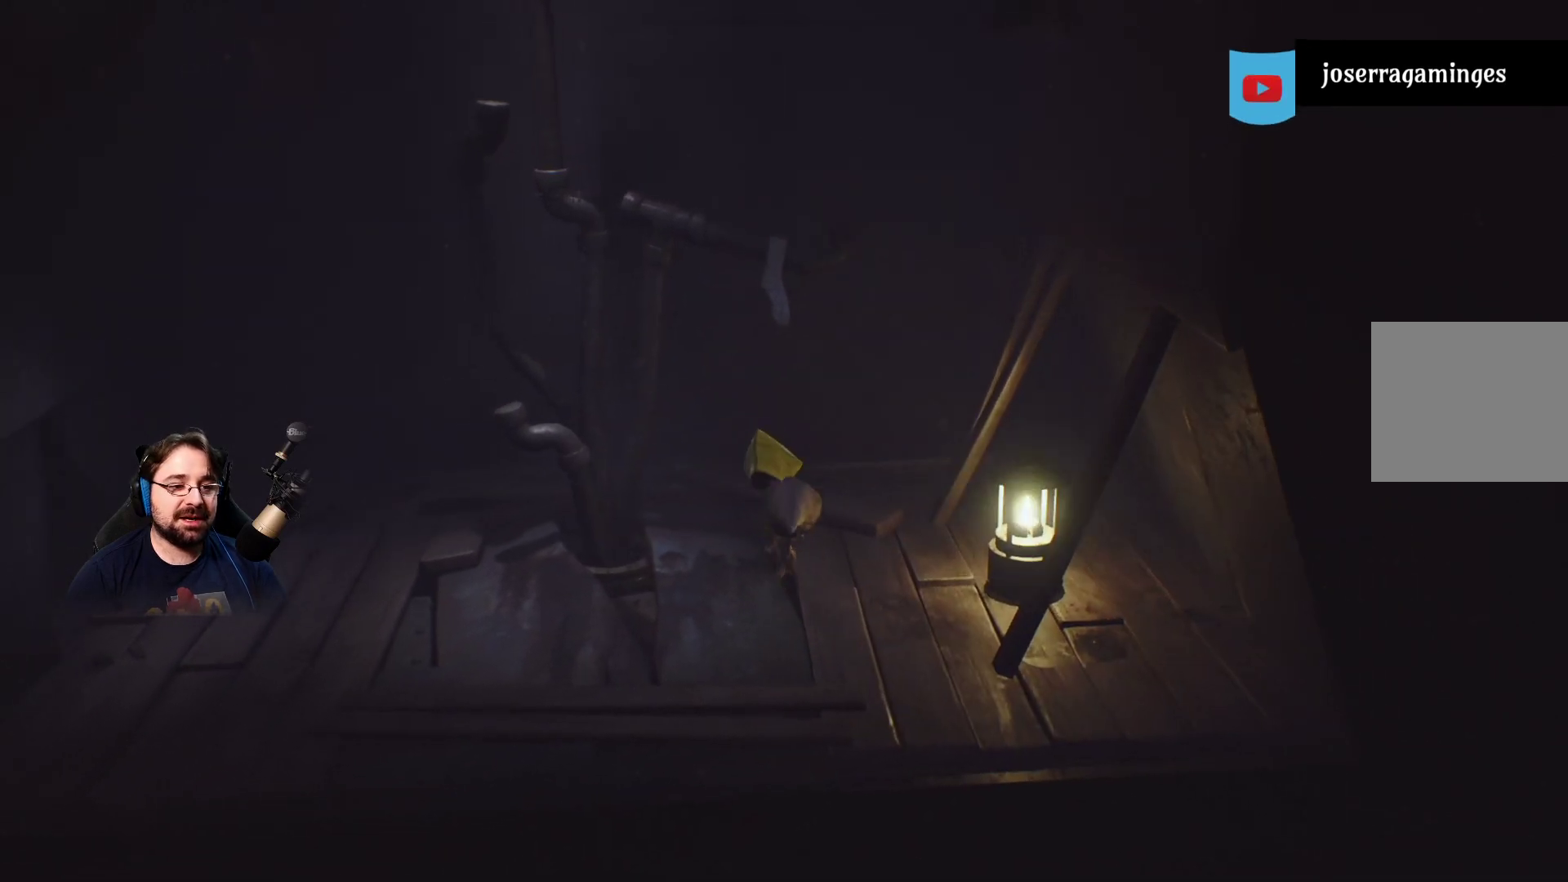
{"buttons": ["R2"], "left_stick": "down", "right_stick": "center", "events": []}
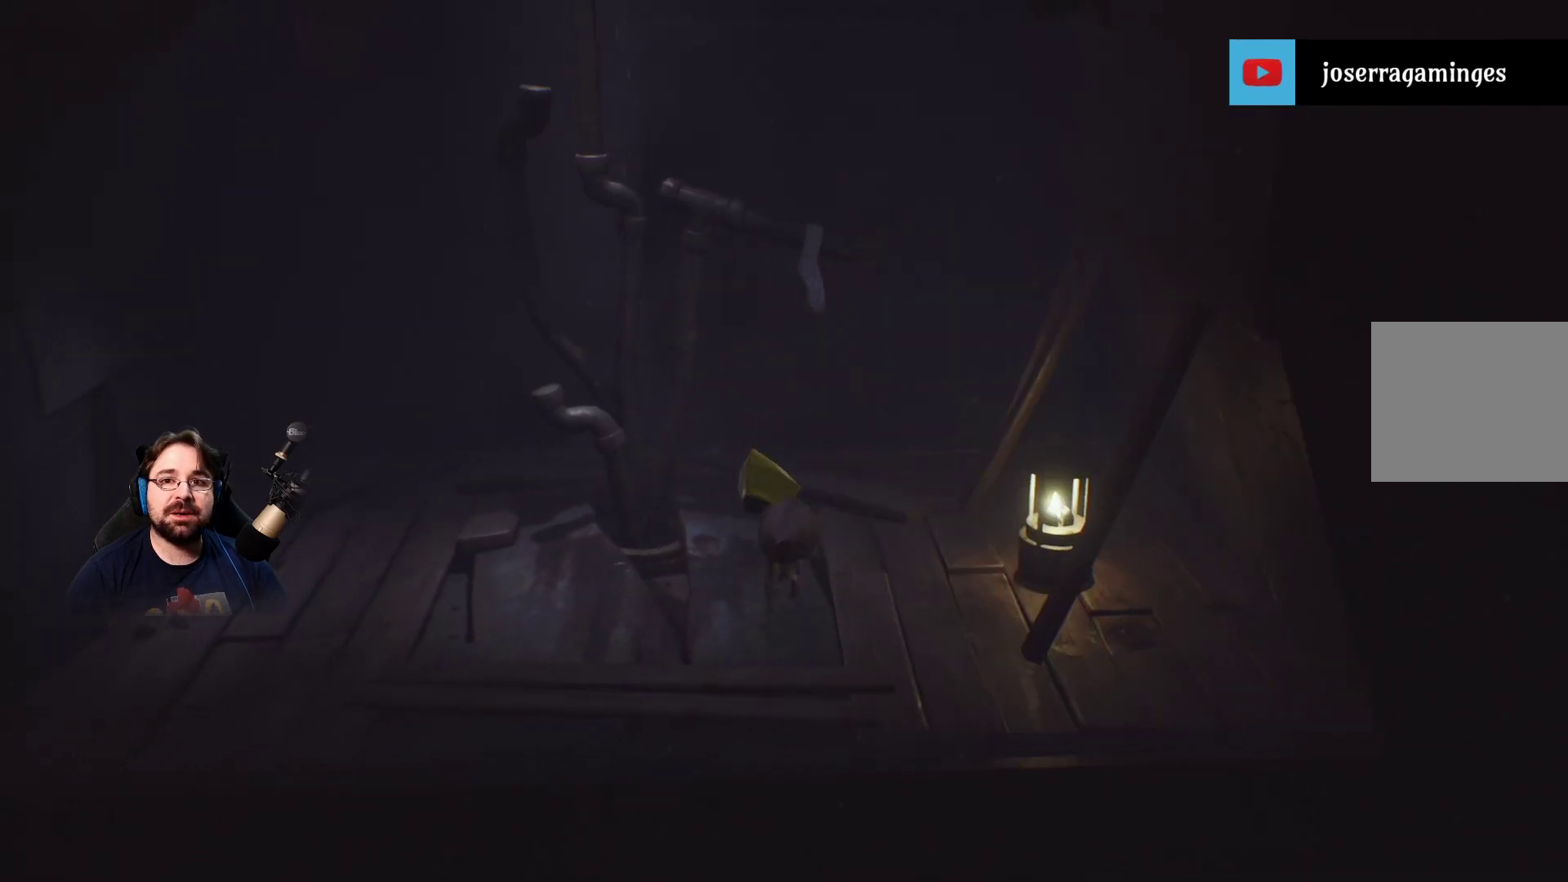
{"buttons": ["CROSS", "R2"], "left_stick": "up", "right_stick": "center", "events": [[200, "left_stick", "left"], [333, "left_stick", "up-left"], [467, "CROSS", "down"], [500, "left_stick", "up"]]}
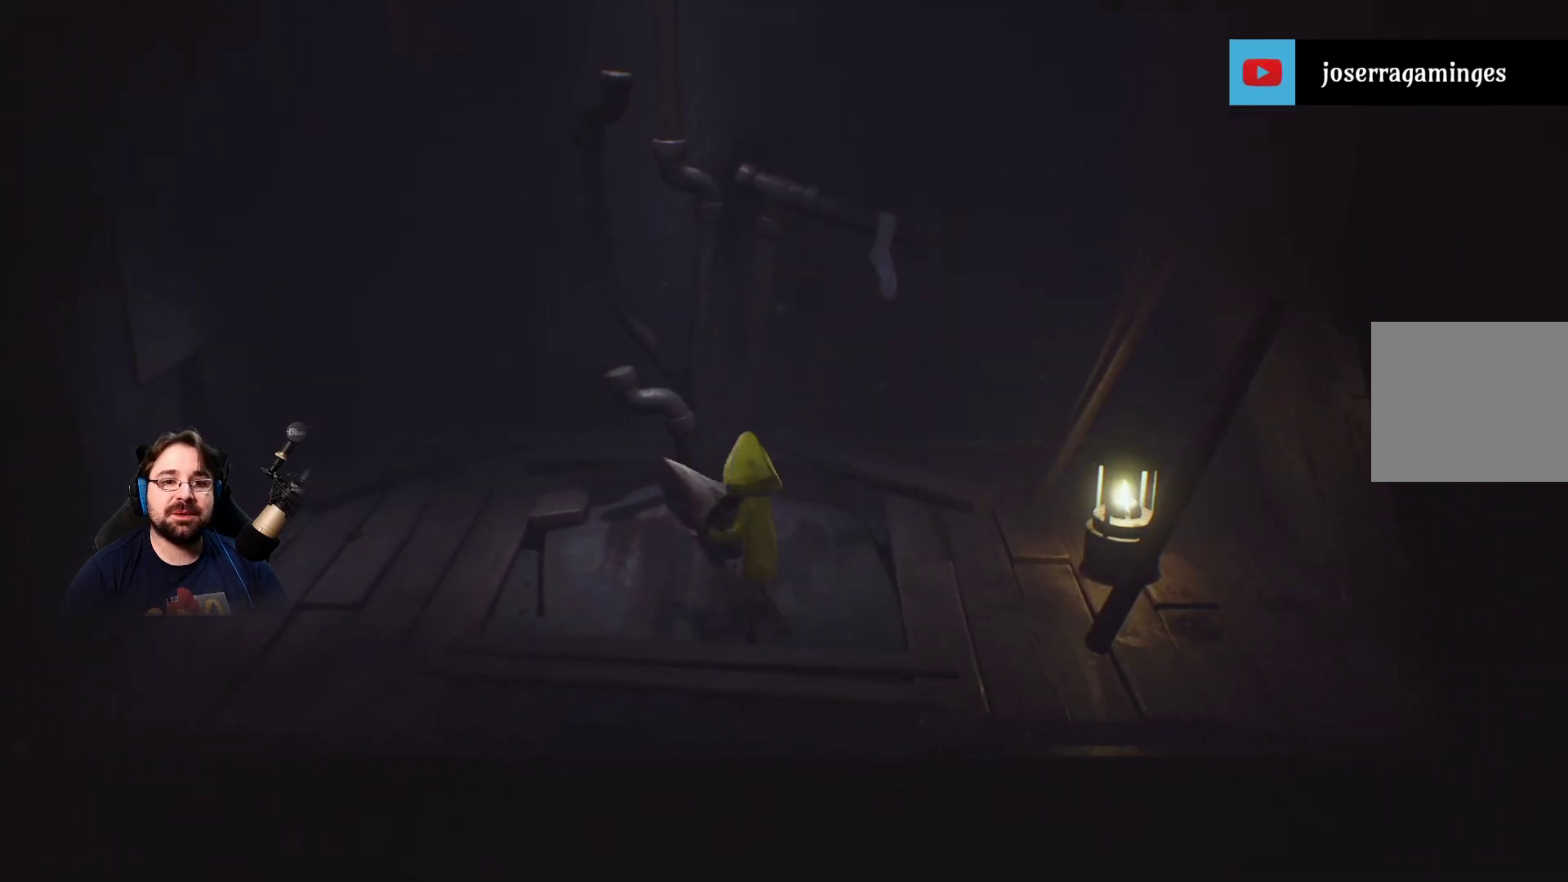
{"buttons": ["CROSS", "R2"], "left_stick": "up", "right_stick": "center", "events": [[233, "left_stick", "center"], [367, "left_stick", "up"]]}
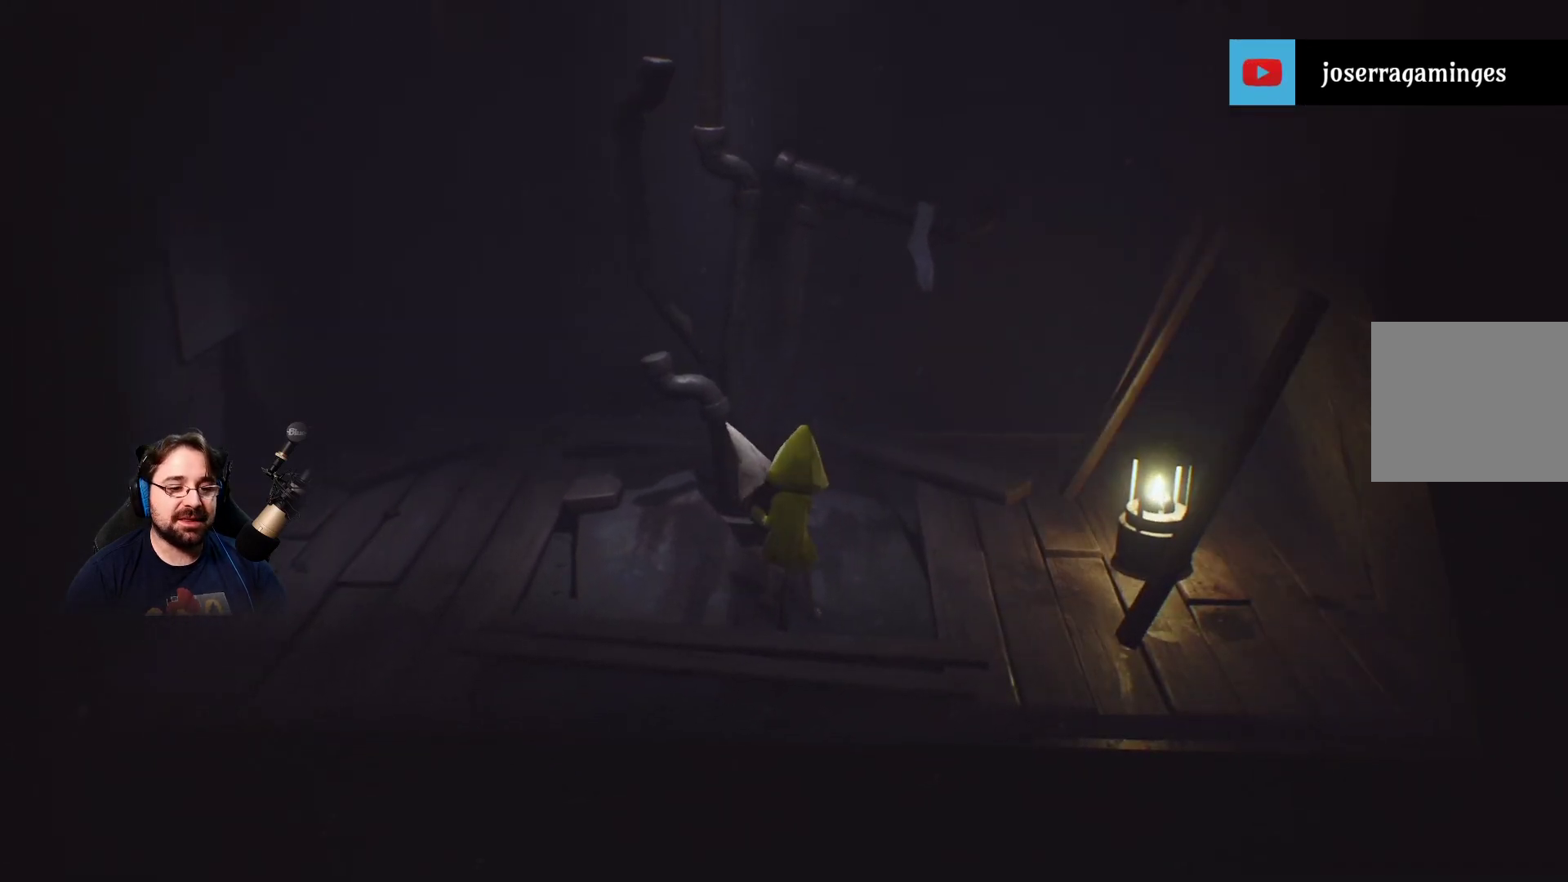
{"buttons": ["CROSS", "R2"], "left_stick": "center", "right_stick": "center", "events": [[100, "left_stick", "center"]]}
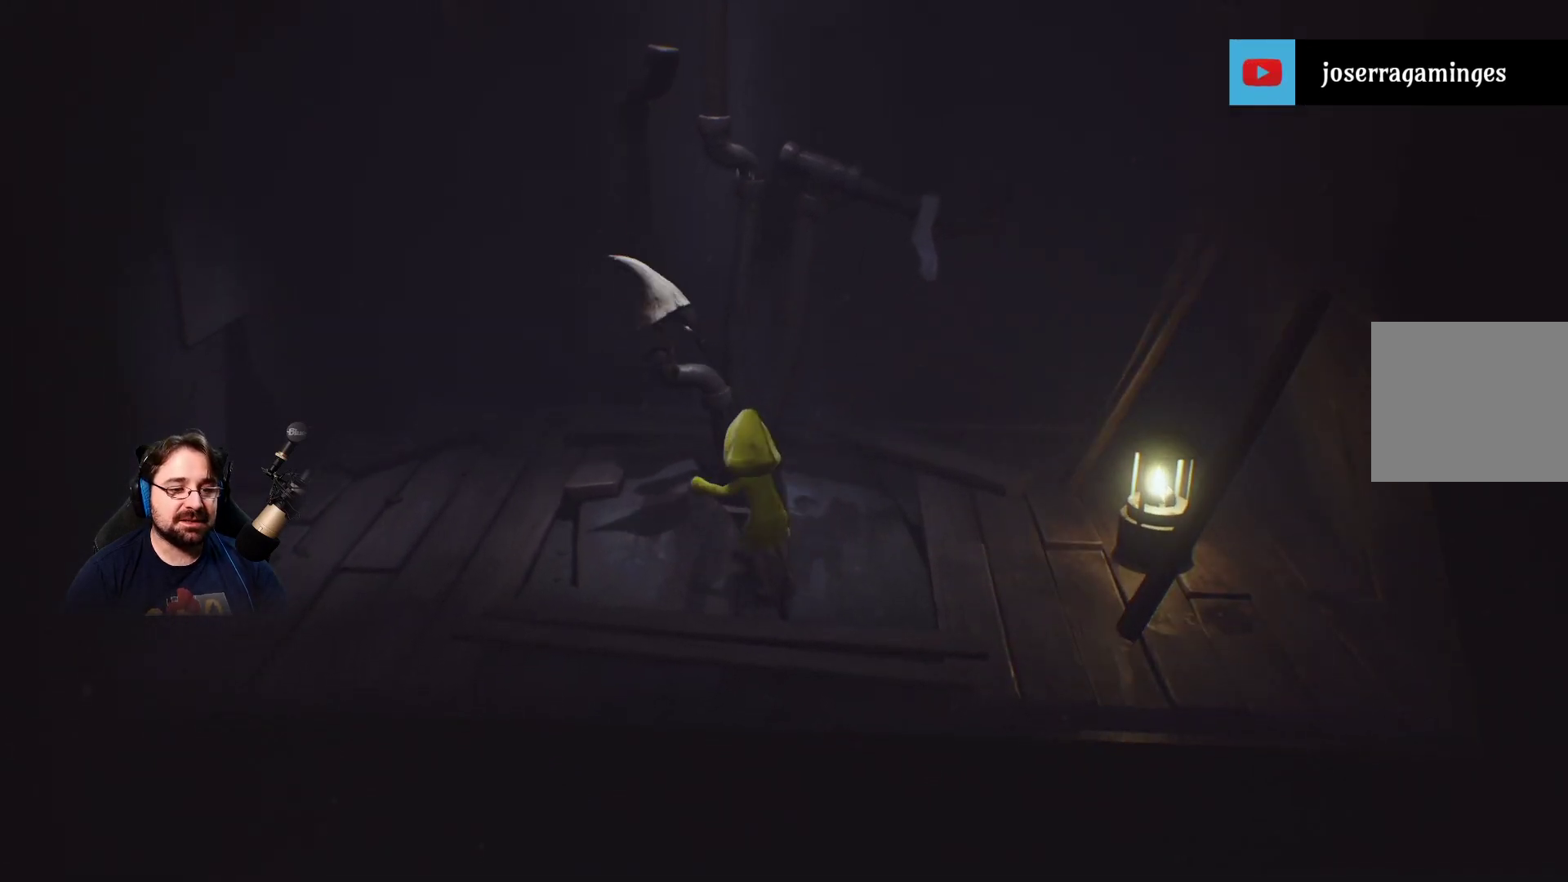
{"buttons": ["CROSS", "R2"], "left_stick": "up-right", "right_stick": "center", "events": [[333, "left_stick", "up-right"]]}
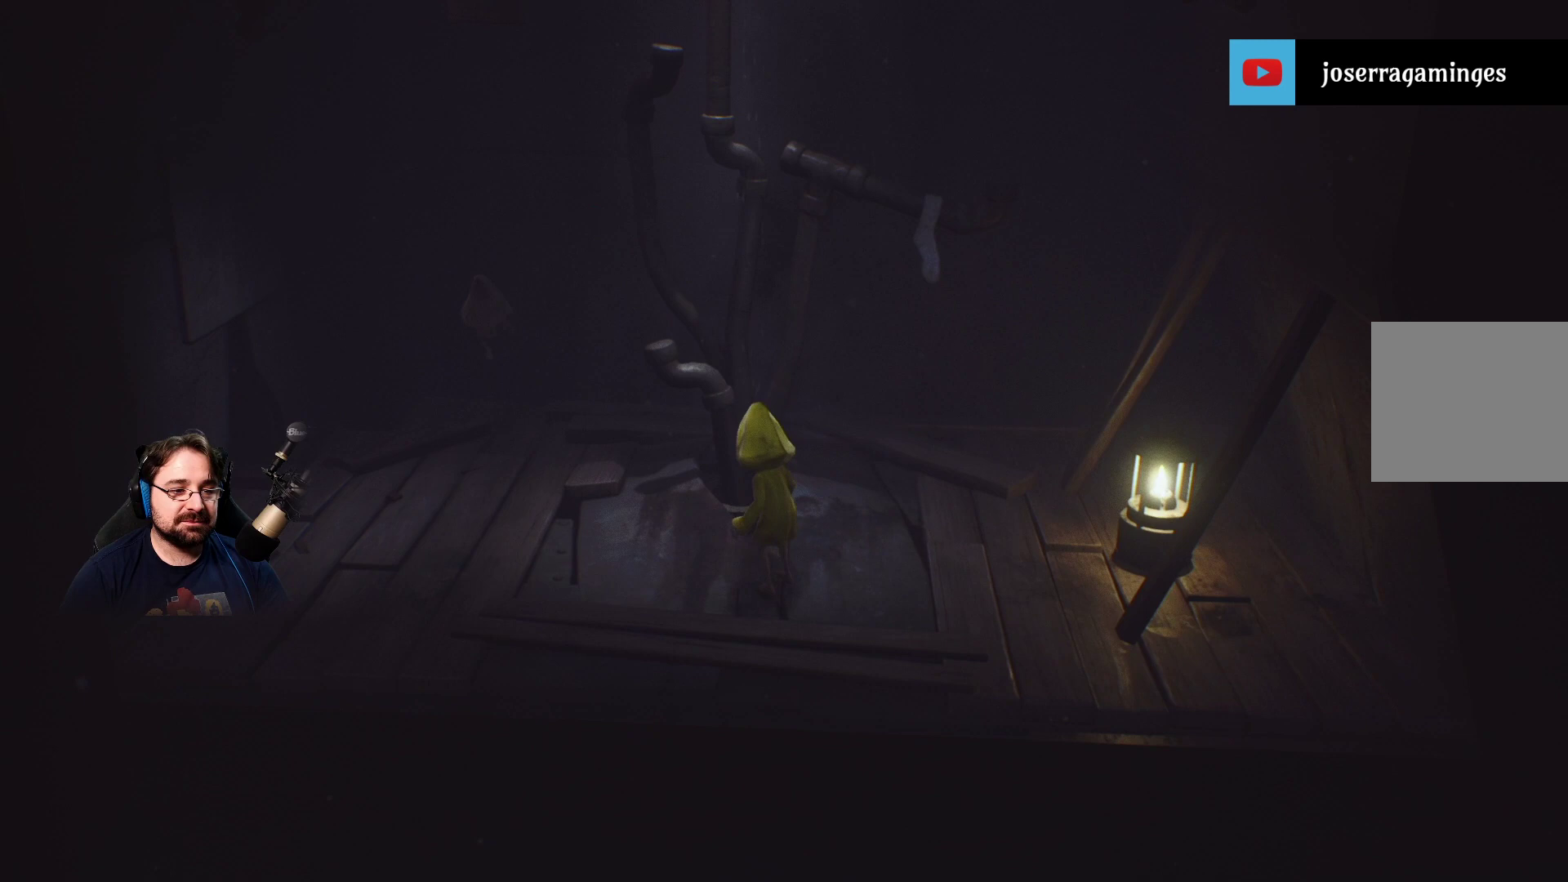
{"buttons": [], "left_stick": "up-left", "right_stick": "center", "events": [[33, "CROSS", "up"], [67, "R2", "up"], [133, "left_stick", "up"], [300, "left_stick", "up-left"]]}
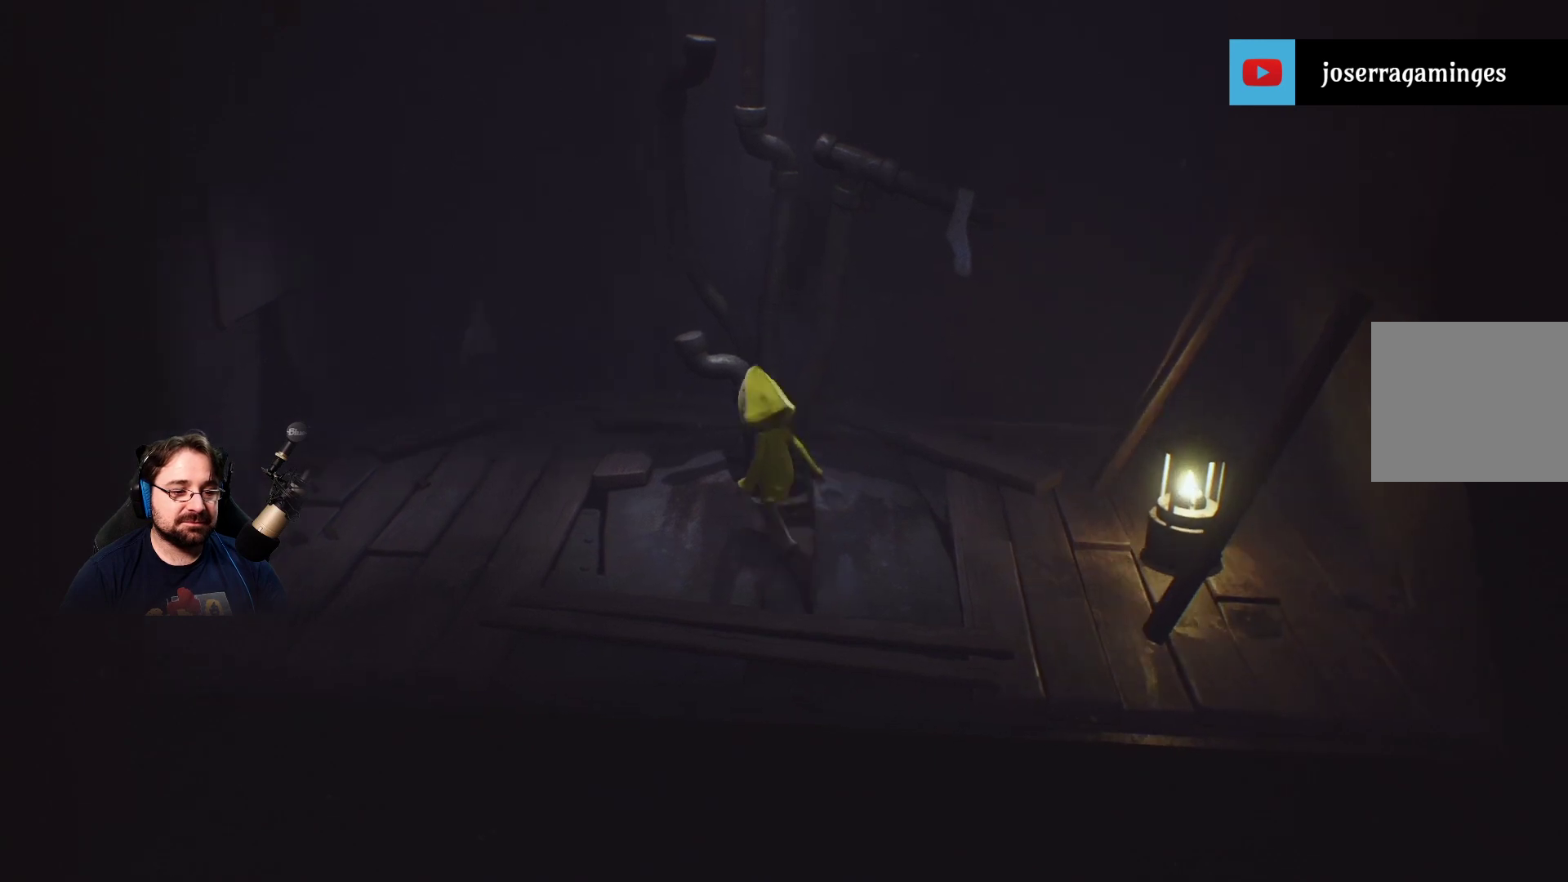
{"buttons": [], "left_stick": "up-left", "right_stick": "center", "events": []}
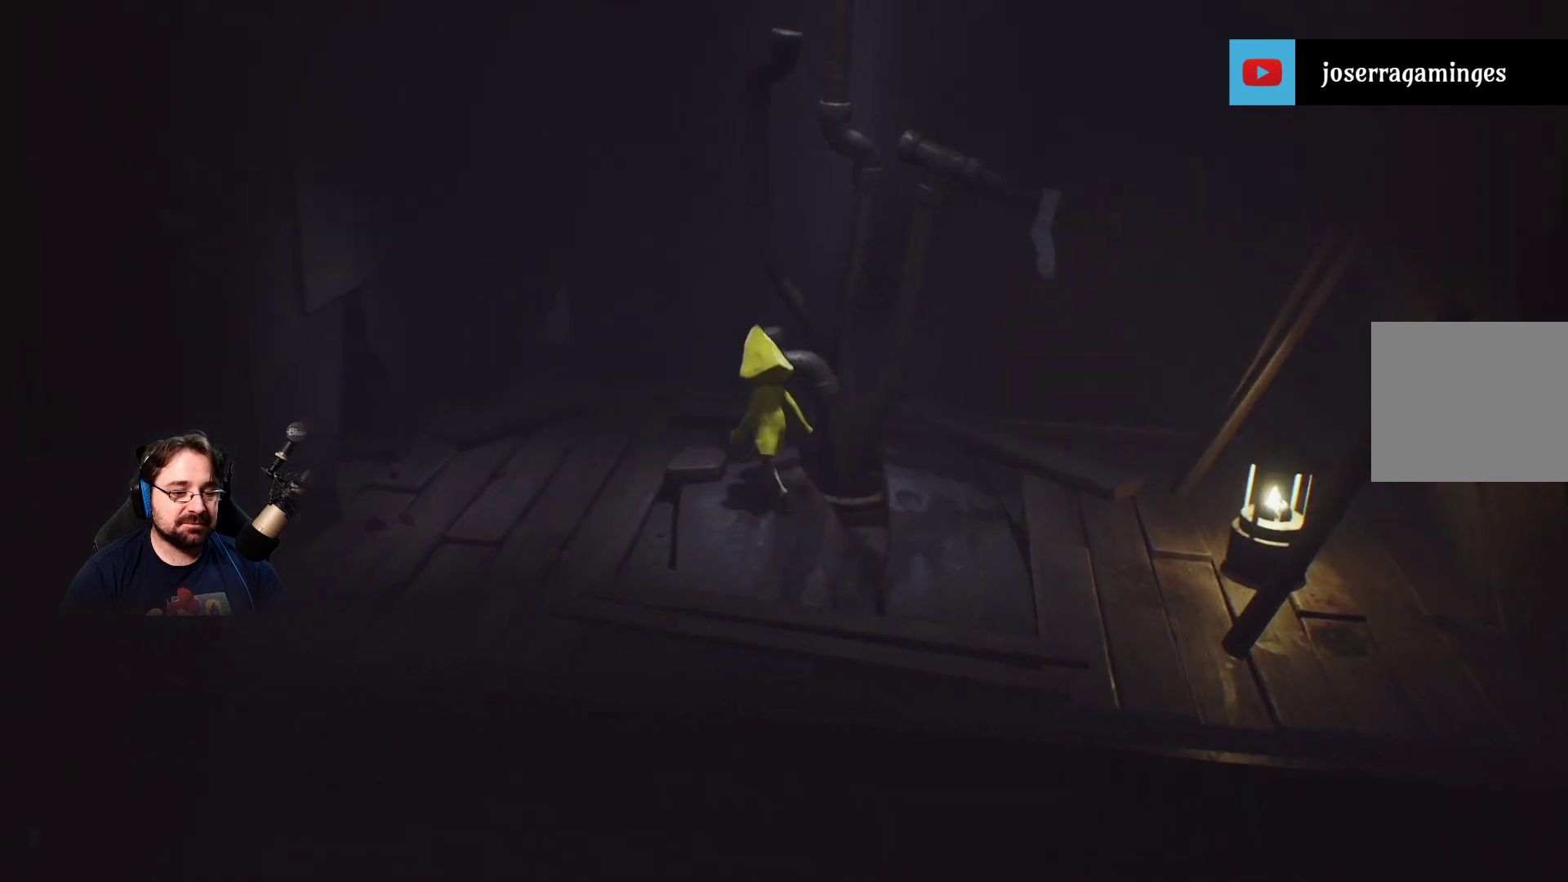
{"buttons": ["R2"], "left_stick": "up-left", "right_stick": "center", "events": [[300, "R2", "down"]]}
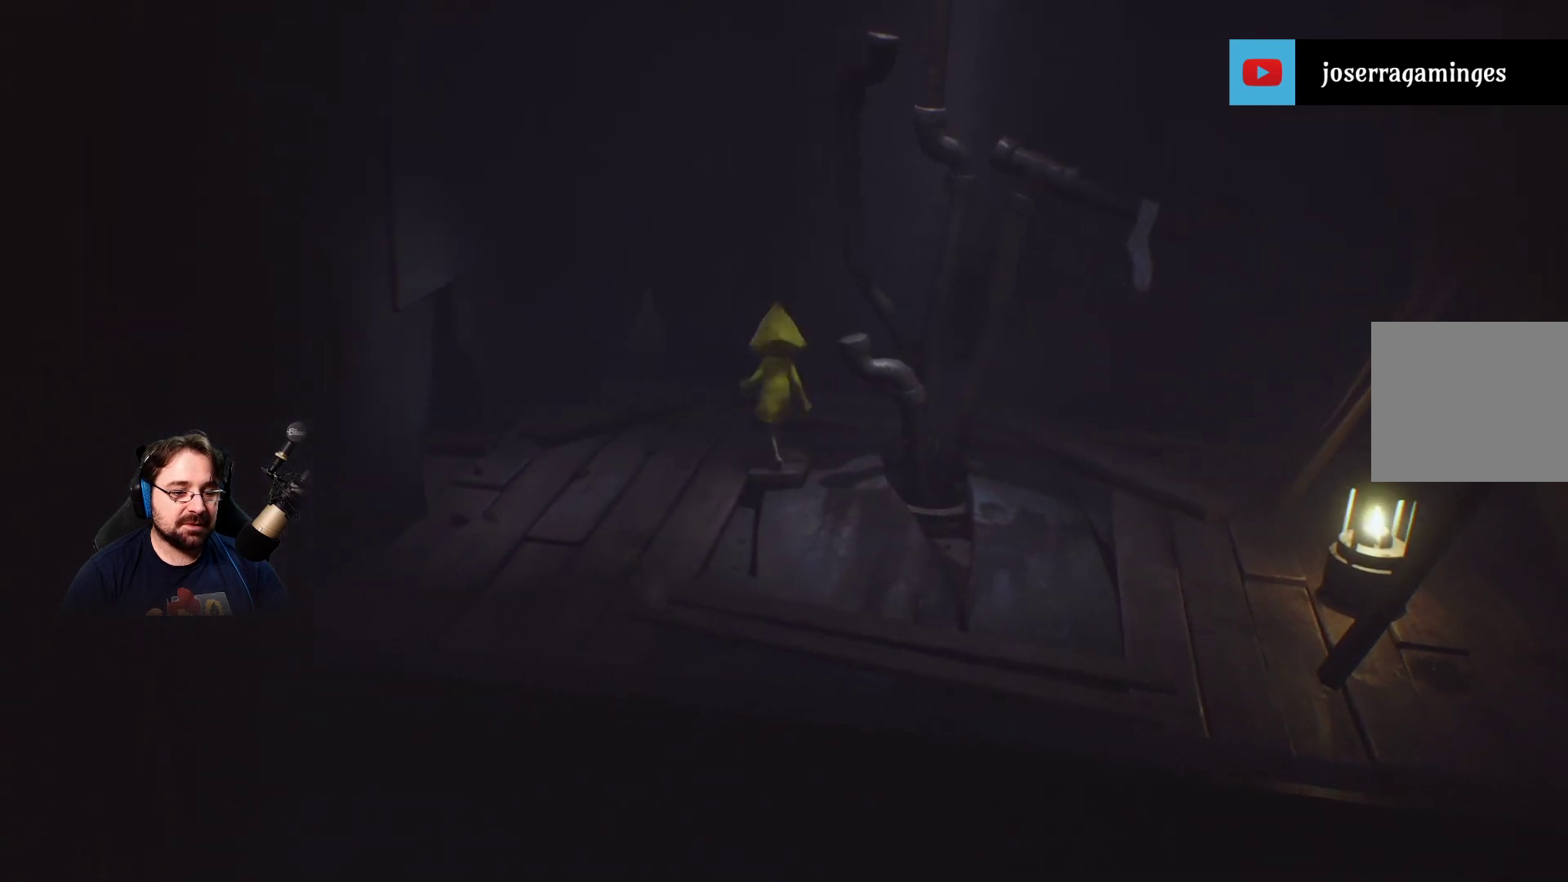
{"buttons": ["R2"], "left_stick": "right", "right_stick": "center", "events": [[133, "left_stick", "up"], [333, "left_stick", "up-right"], [433, "left_stick", "right"]]}
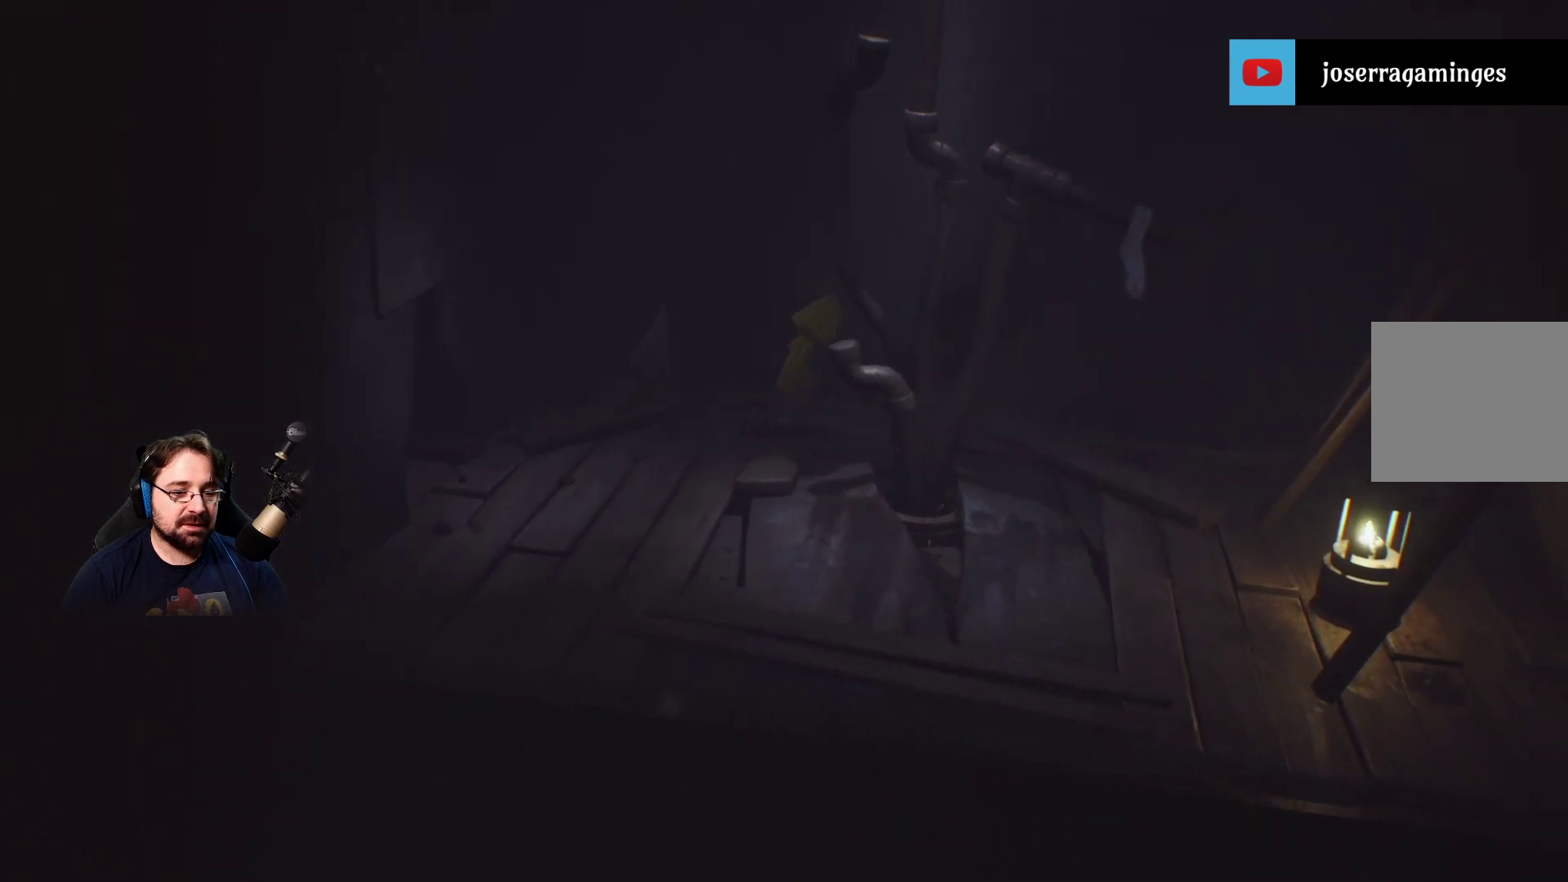
{"buttons": ["CROSS"], "left_stick": "up-right", "right_stick": "center", "events": [[333, "R2", "up"], [367, "CROSS", "down"], [467, "left_stick", "up-right"]]}
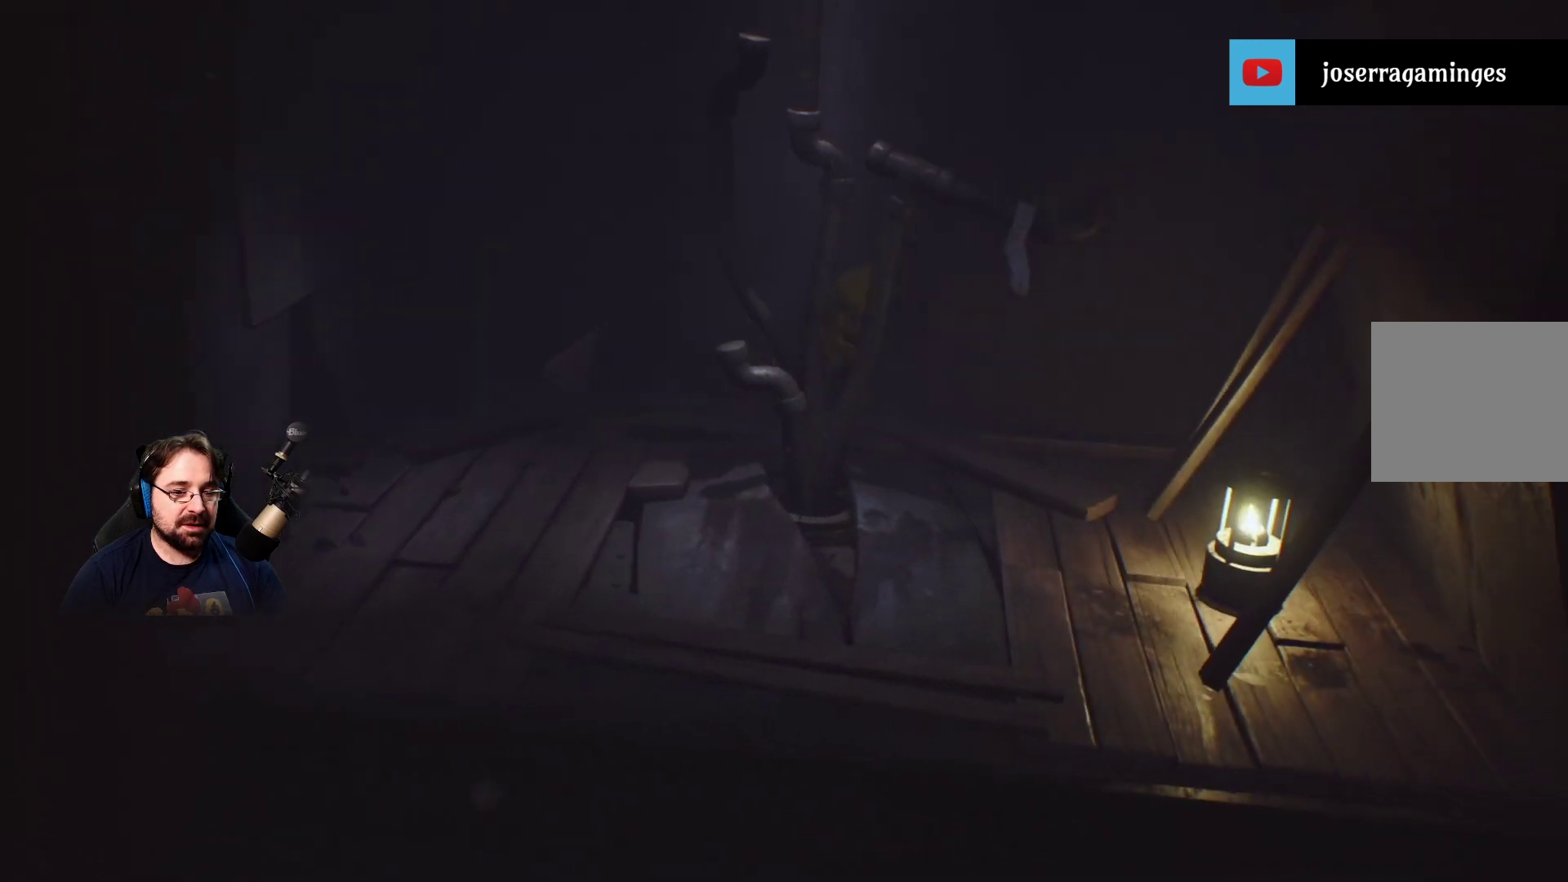
{"buttons": ["CROSS", "R2"], "left_stick": "up-left", "right_stick": "center", "events": [[67, "left_stick", "up"], [267, "left_stick", "up-left"], [367, "R2", "down"]]}
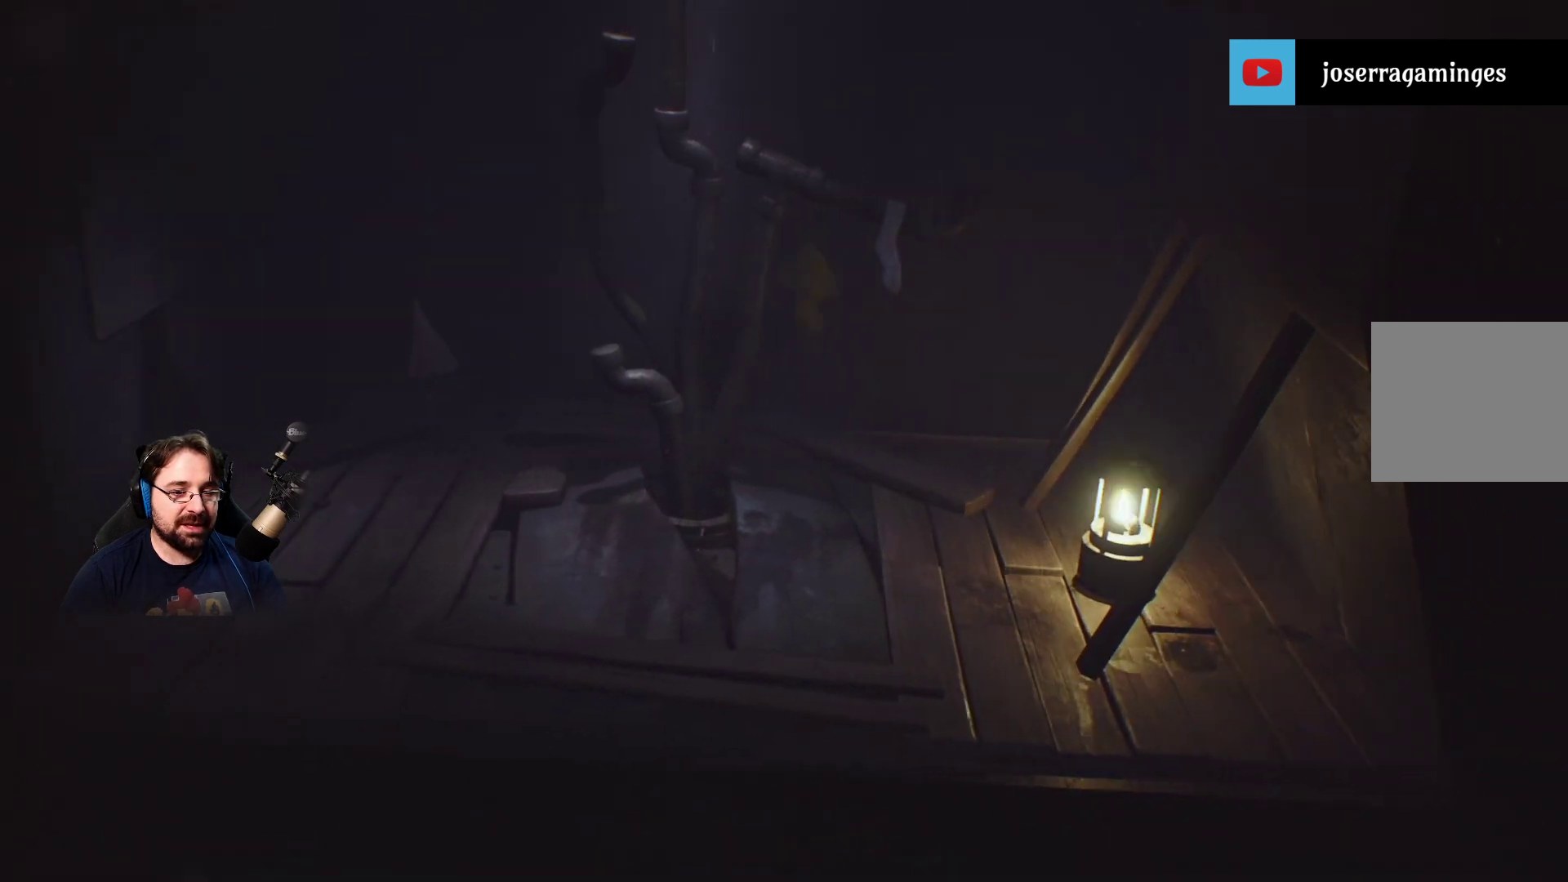
{"buttons": ["CROSS", "SQUARE", "R2"], "left_stick": "up-left", "right_stick": "center", "events": [[100, "CROSS", "up"], [300, "SQUARE", "down"], [333, "CROSS", "down"]]}
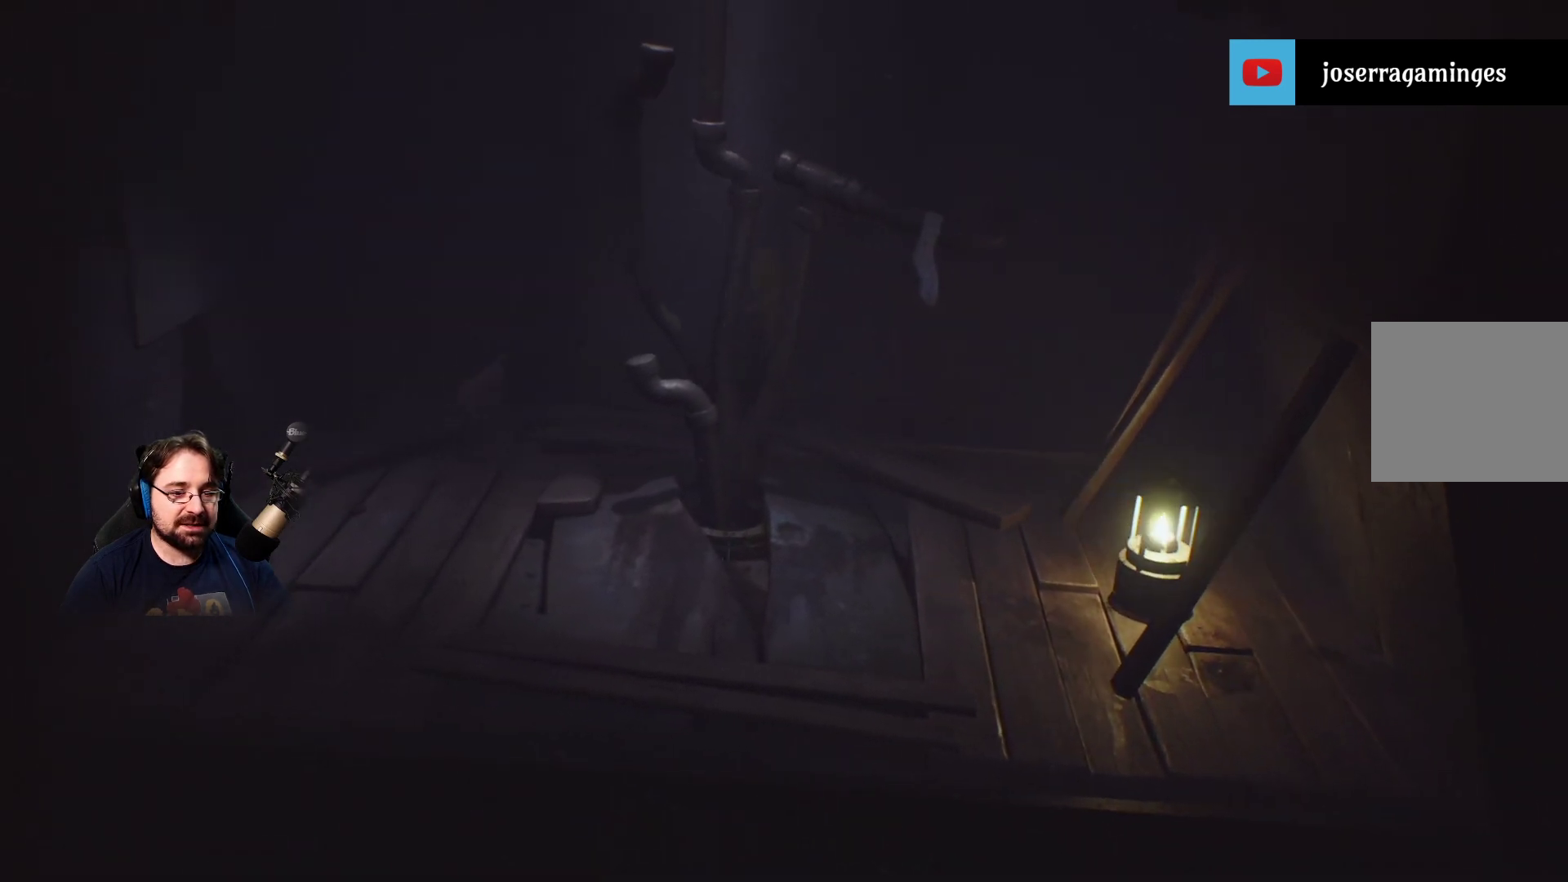
{"buttons": ["SQUARE", "R2"], "left_stick": "up-right", "right_stick": "center", "events": [[33, "CROSS", "up"], [67, "SQUARE", "up"], [100, "R2", "up"], [167, "left_stick", "up"], [200, "SQUARE", "down"], [267, "R2", "down"], [467, "left_stick", "up-right"]]}
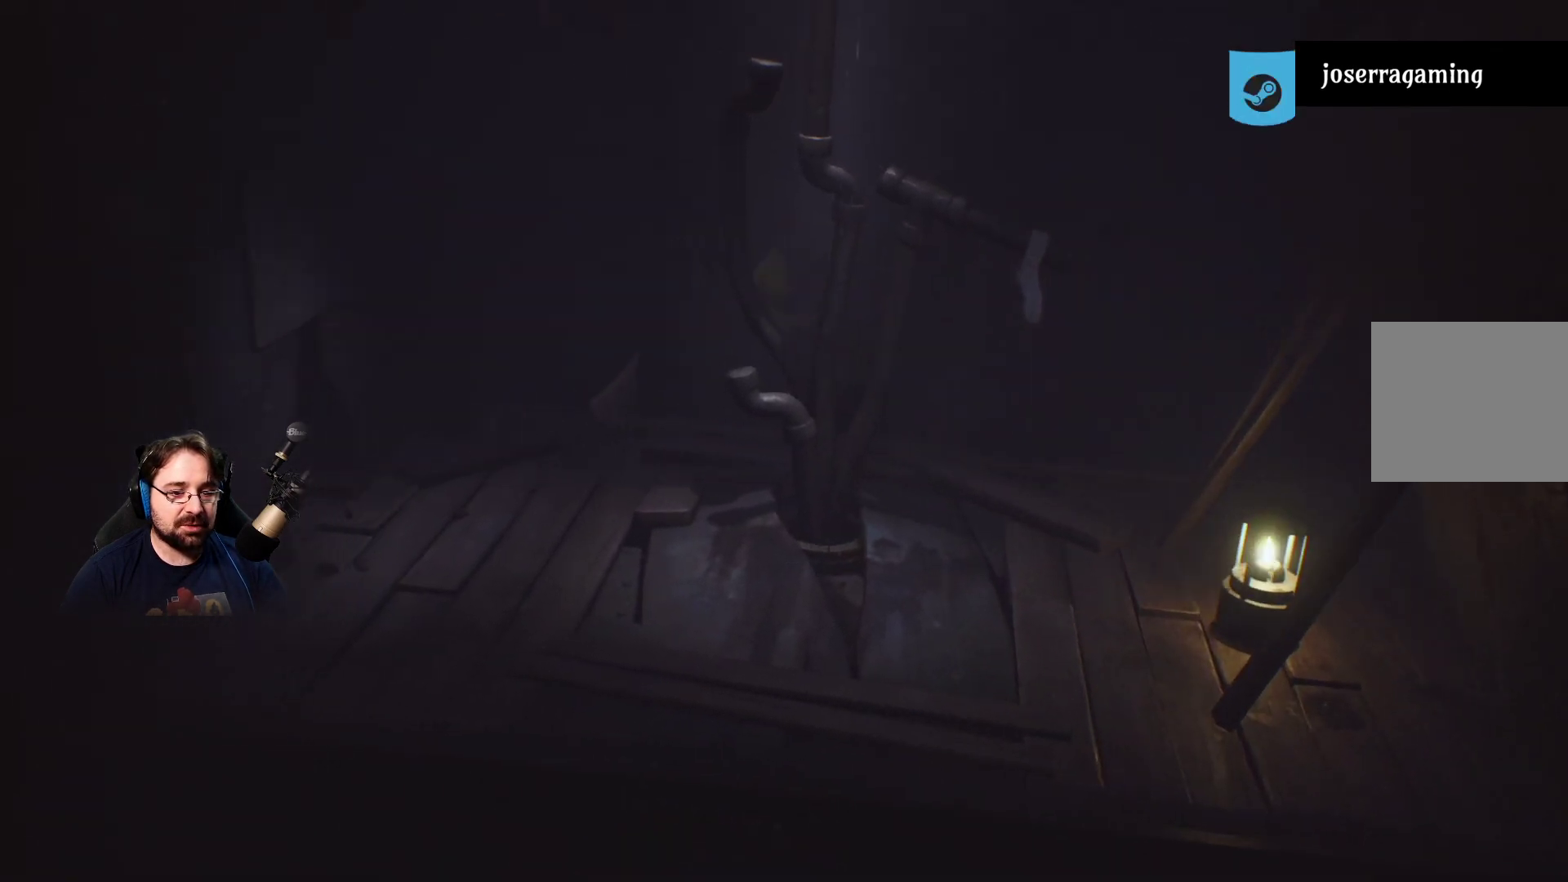
{"buttons": [], "left_stick": "down-right", "right_stick": "center", "events": [[167, "left_stick", "down-right"], [267, "SQUARE", "up"], [333, "R2", "up"]]}
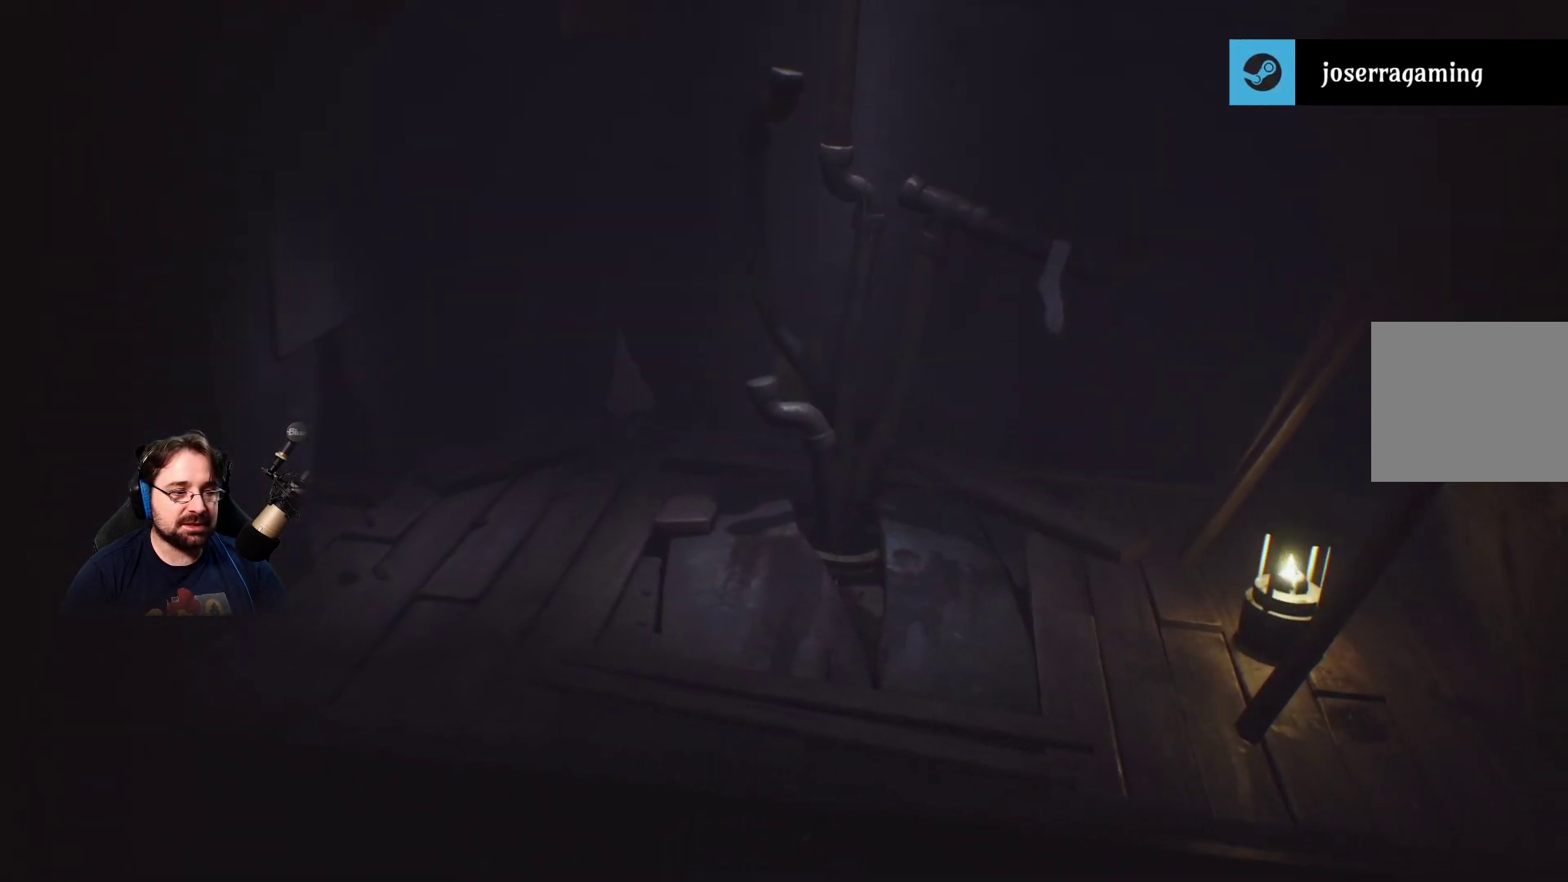
{"buttons": [], "left_stick": "down-right", "right_stick": "center", "events": []}
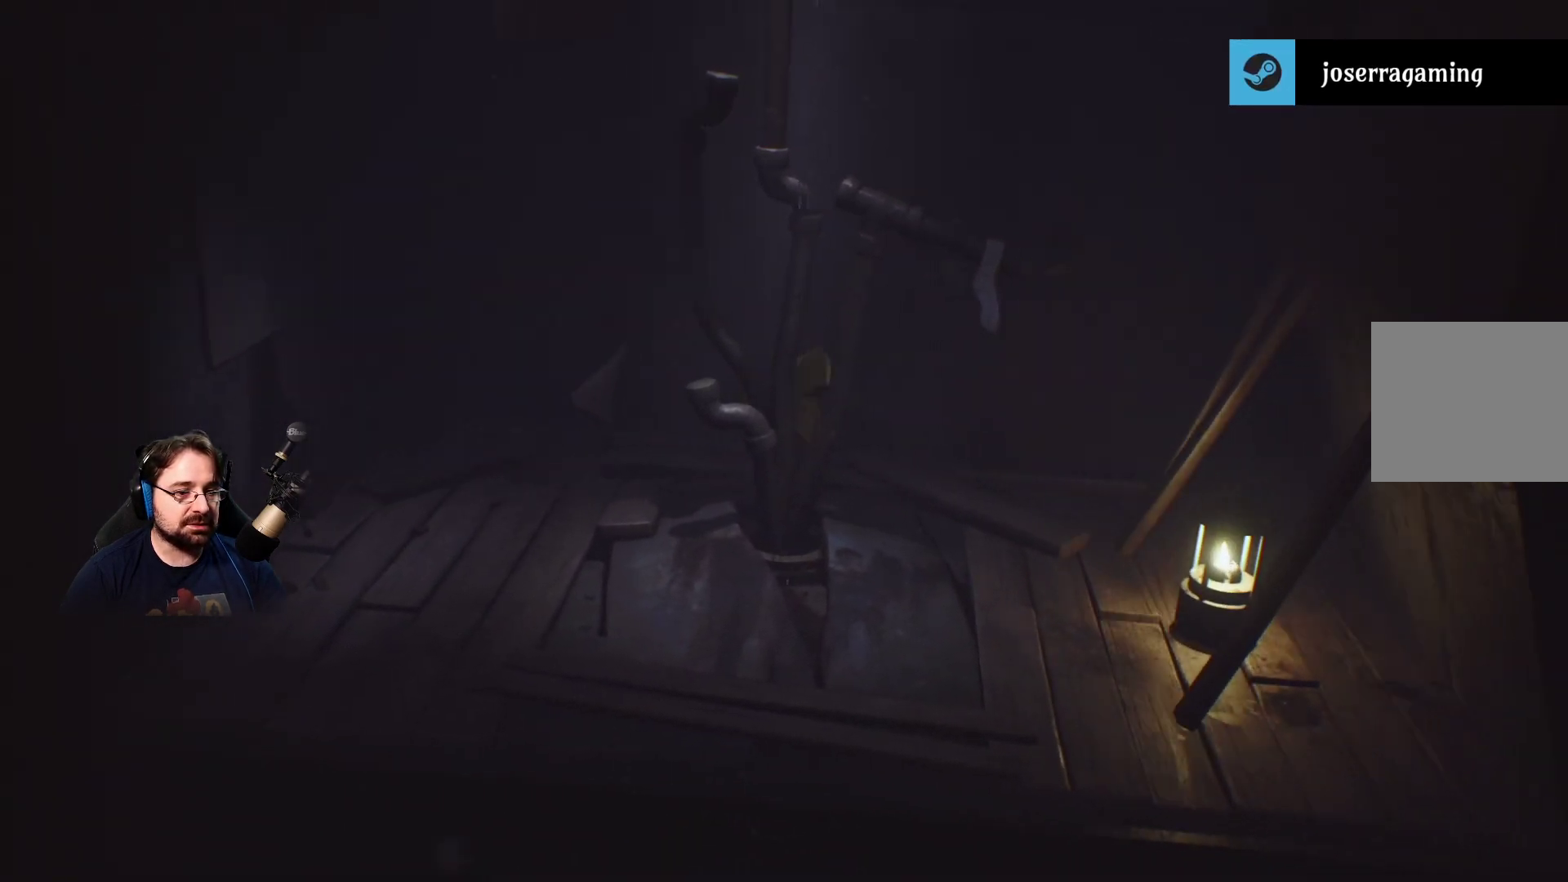
{"buttons": [], "left_stick": "down-right", "right_stick": "center", "events": []}
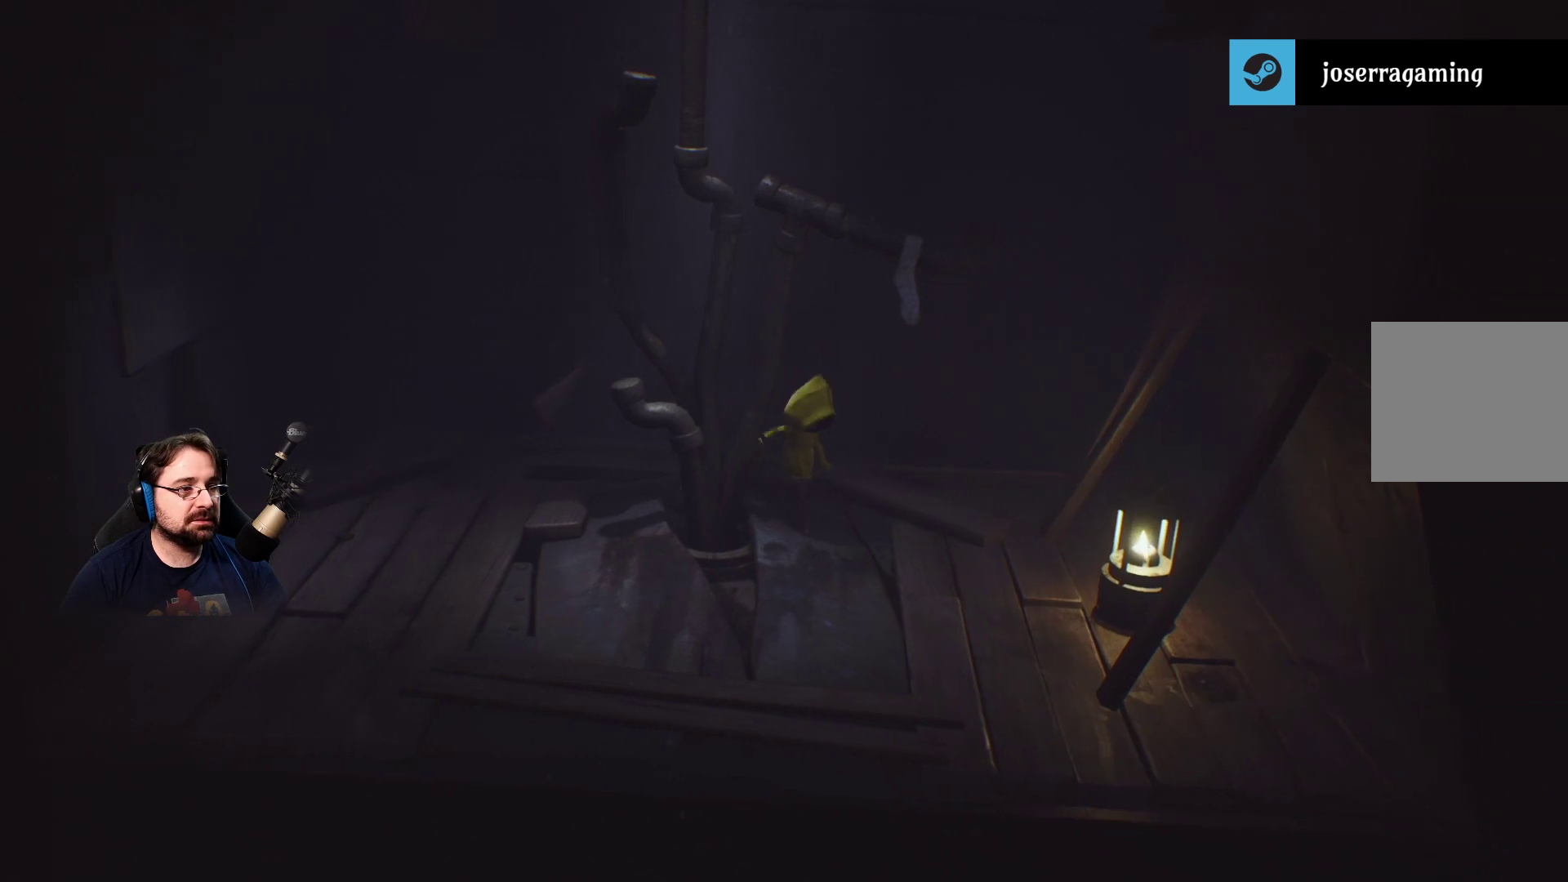
{"buttons": [], "left_stick": "down-right", "right_stick": "center", "events": []}
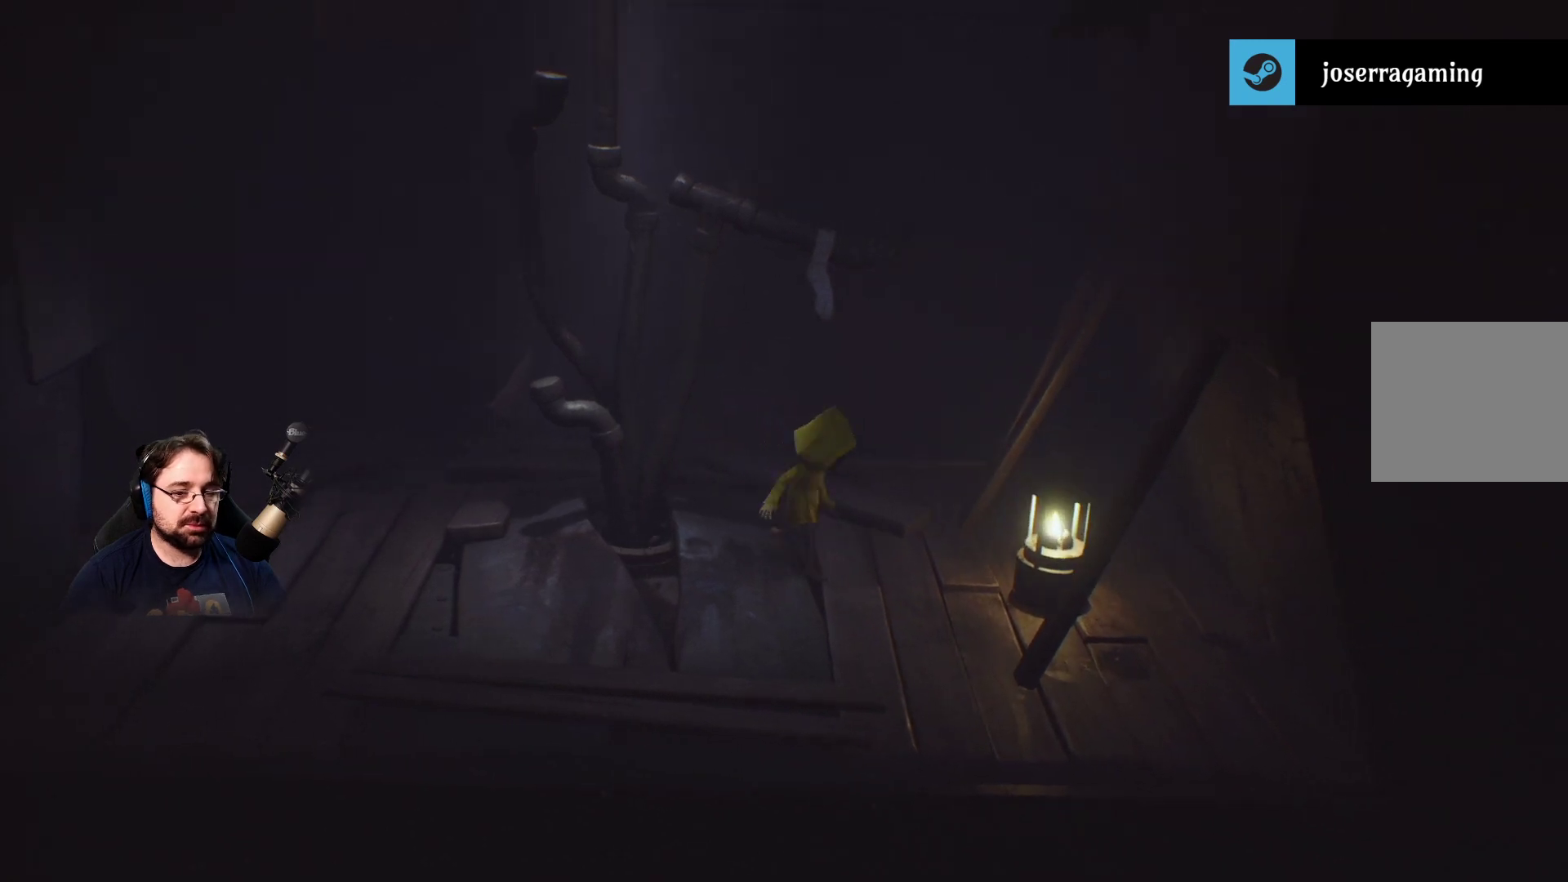
{"buttons": [], "left_stick": "up-right", "right_stick": "center", "events": [[233, "left_stick", "up-right"]]}
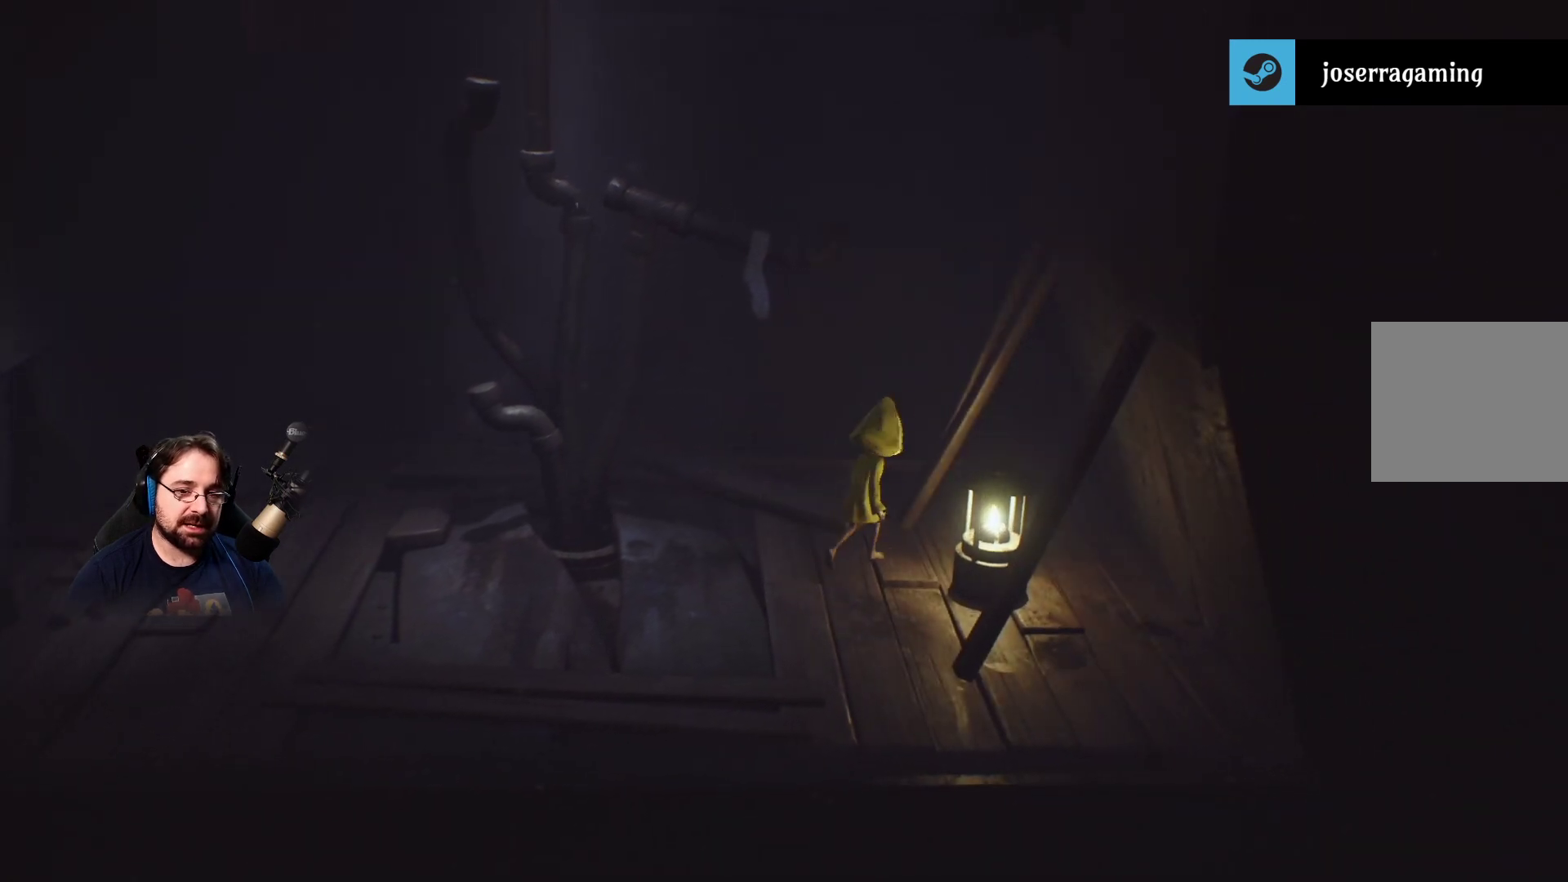
{"buttons": ["CROSS", "R2"], "left_stick": "up-right", "right_stick": "center", "events": [[200, "CROSS", "down"], [367, "R2", "down"]]}
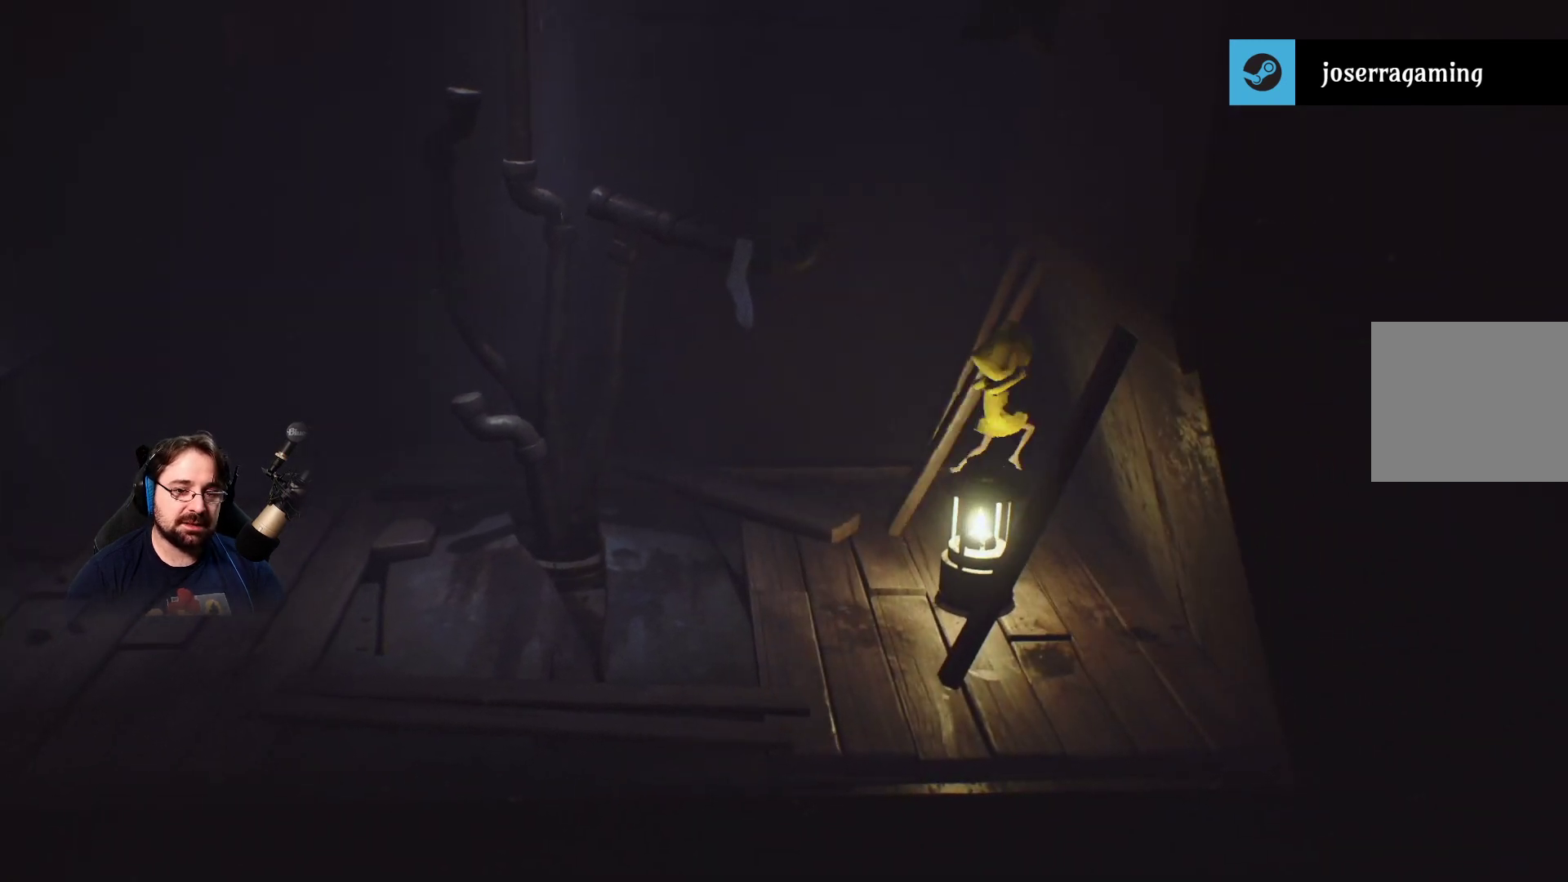
{"buttons": ["CROSS", "R2"], "left_stick": "right", "right_stick": "center", "events": [[433, "left_stick", "right"]]}
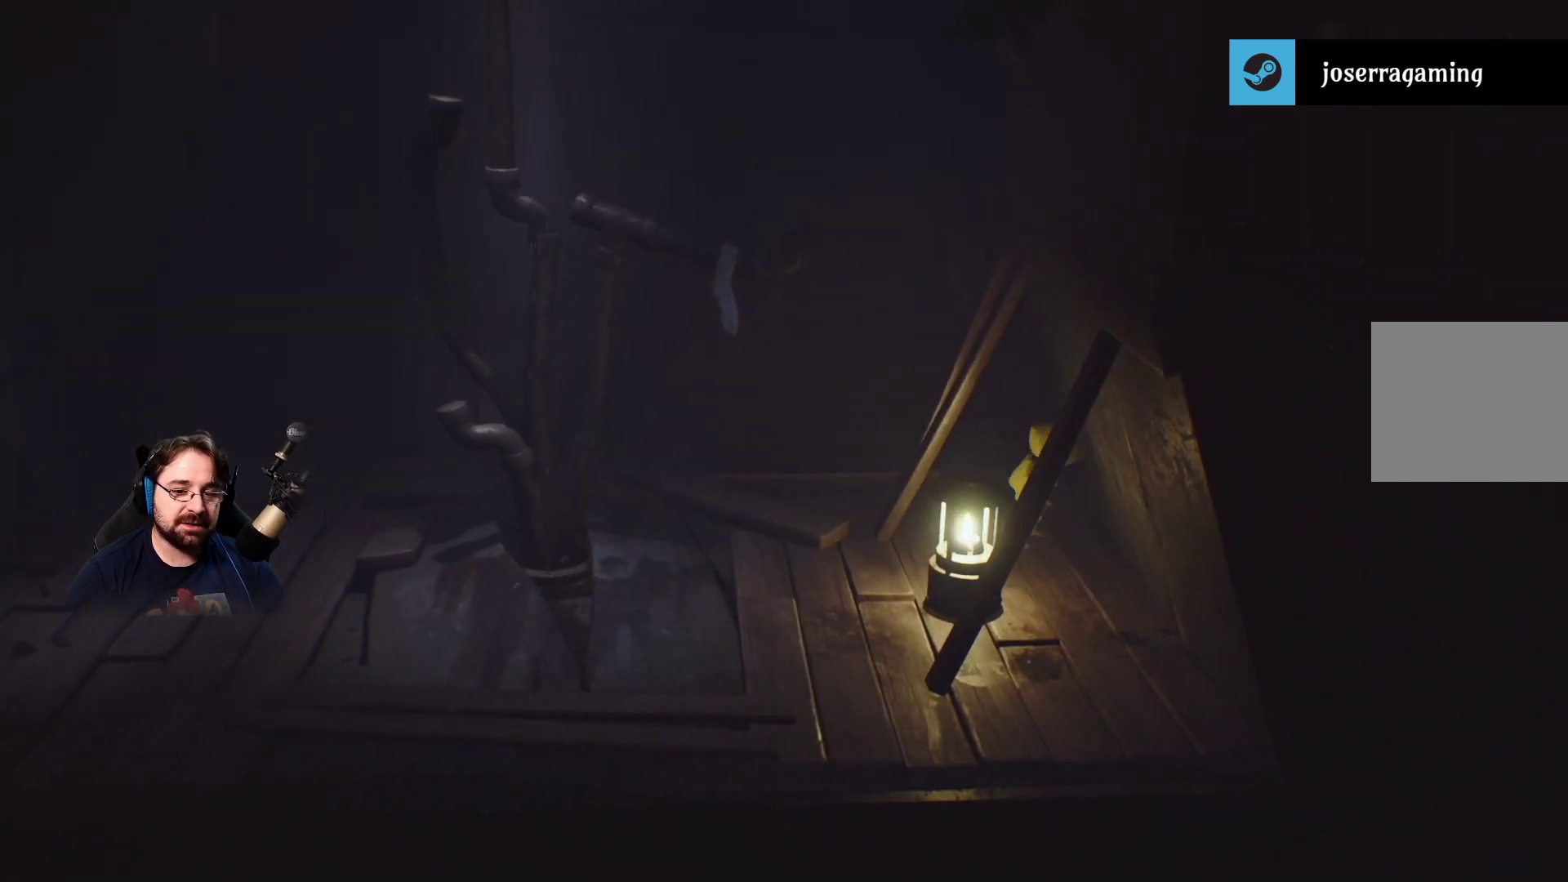
{"buttons": [], "left_stick": "down", "right_stick": "center", "events": [[133, "left_stick", "down-right"], [233, "R2", "up"], [333, "left_stick", "down"], [500, "CROSS", "up"]]}
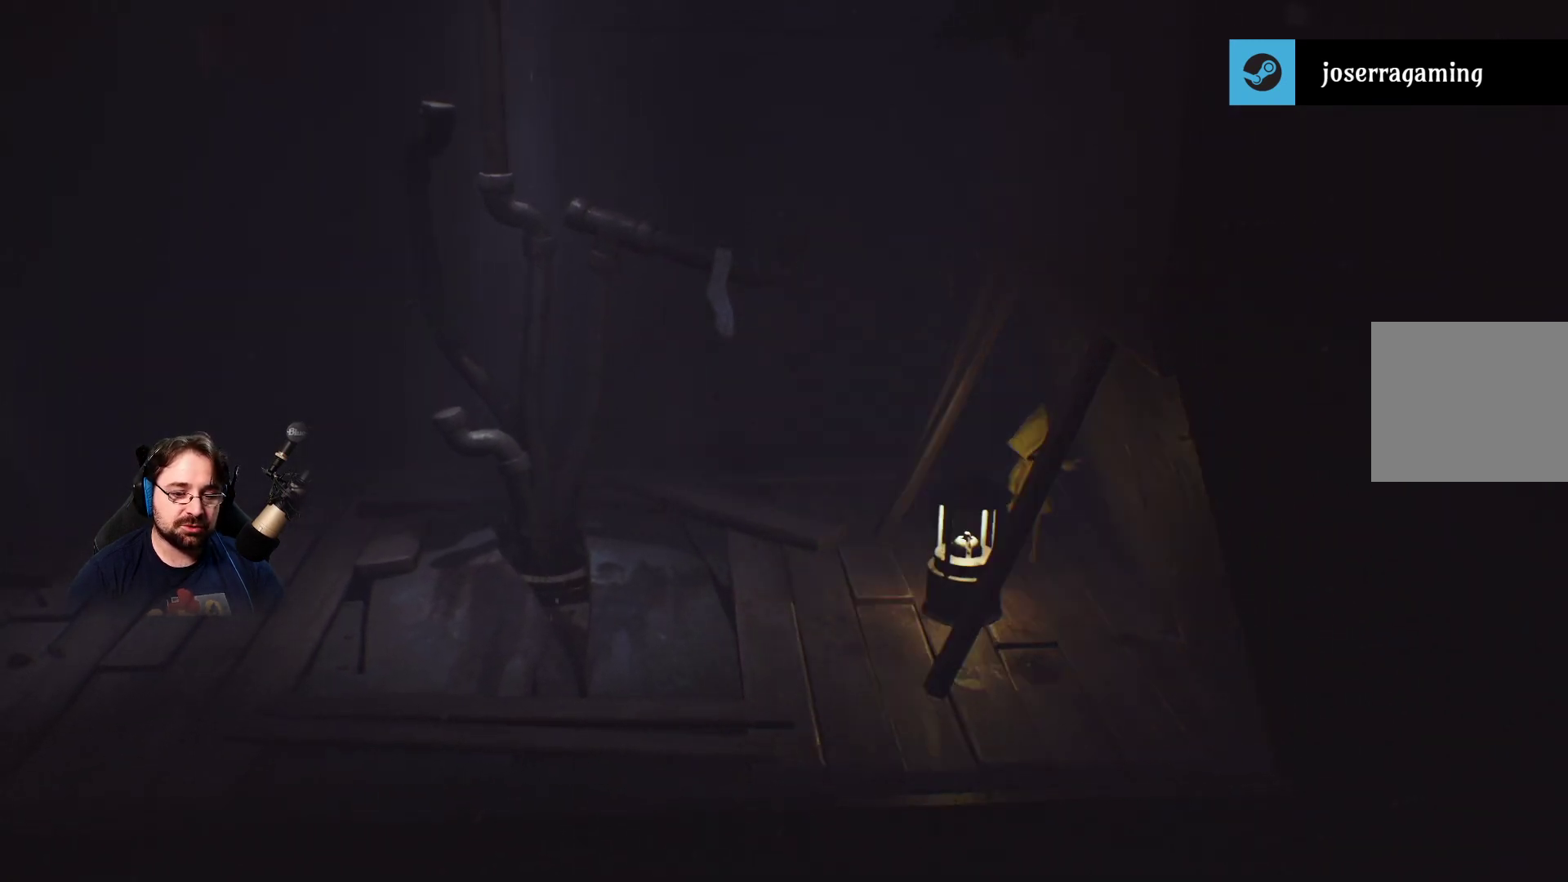
{"buttons": [], "left_stick": "left", "right_stick": "center", "events": [[233, "left_stick", "left"]]}
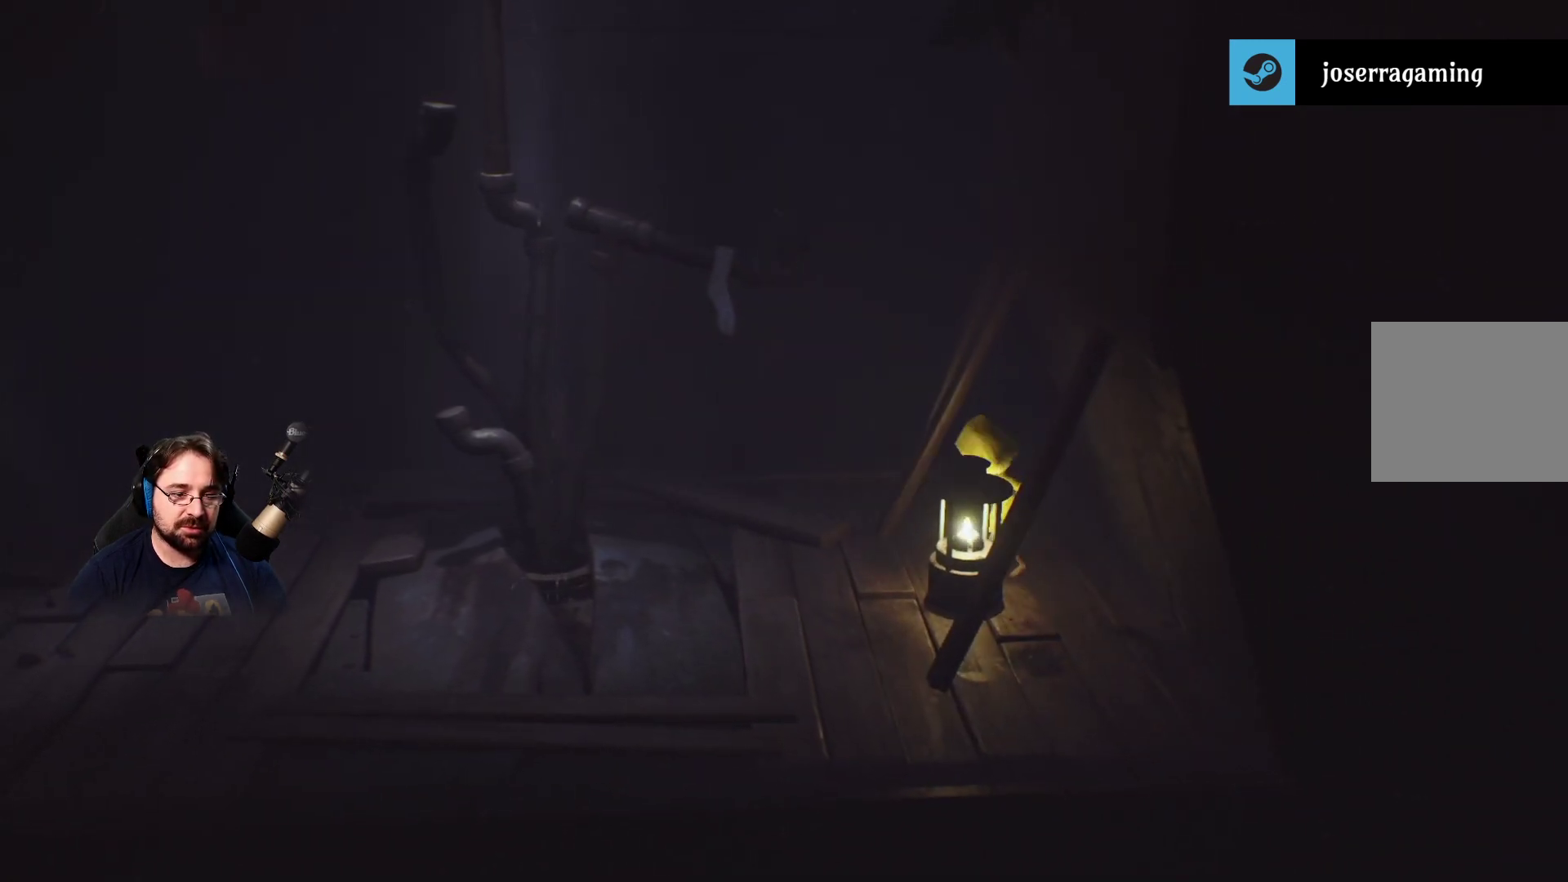
{"buttons": [], "left_stick": "down", "right_stick": "center", "events": [[67, "CROSS", "down"], [200, "left_stick", "down"], [267, "CROSS", "up"]]}
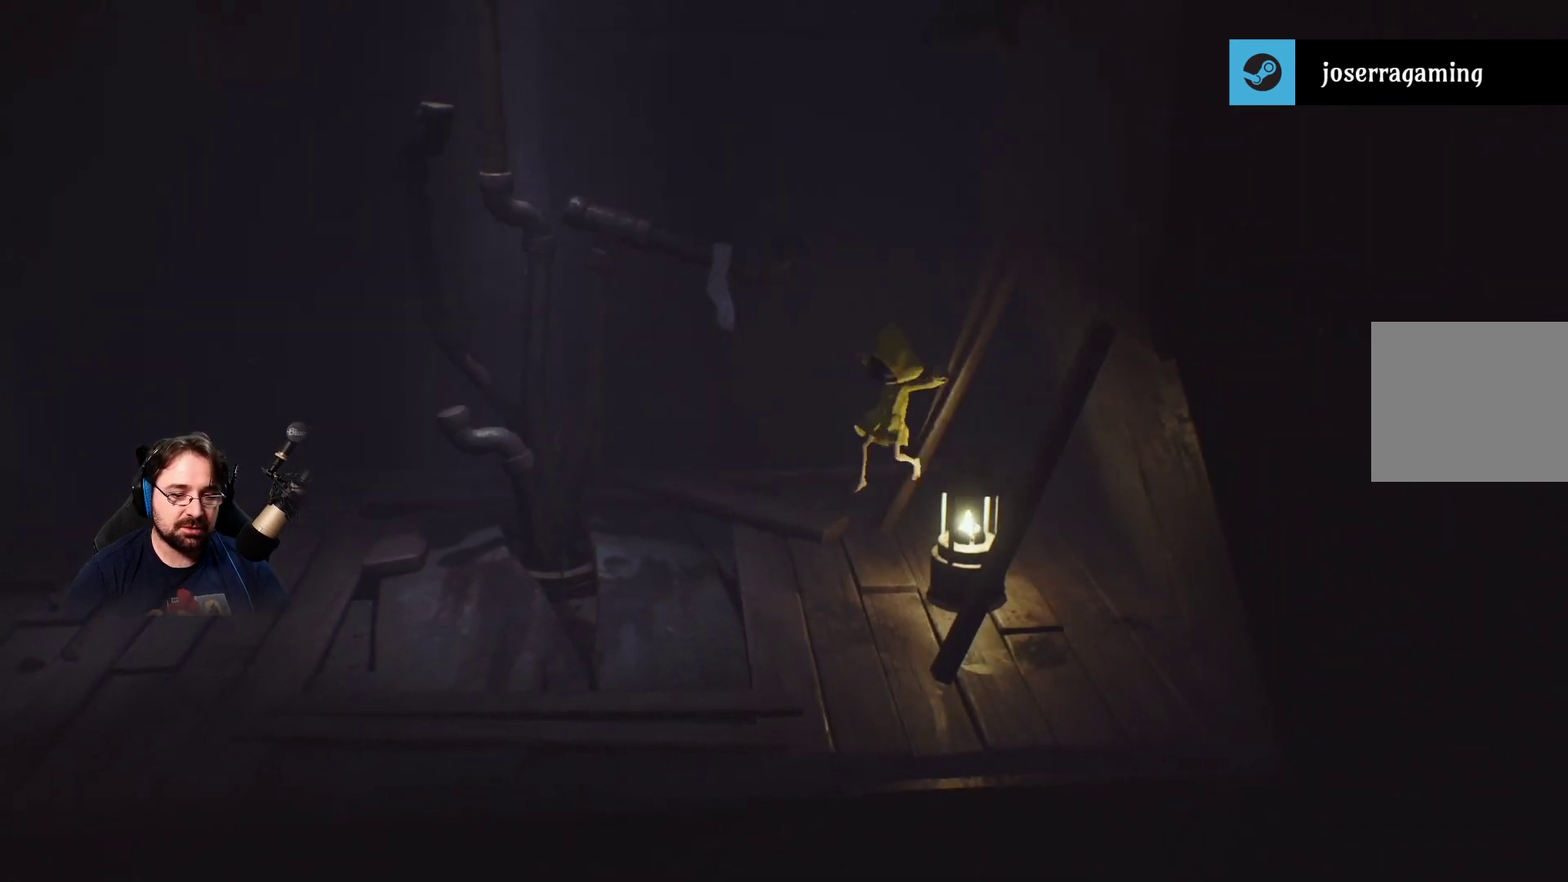
{"buttons": ["CROSS"], "left_stick": "center", "right_stick": "center", "events": [[433, "left_stick", "center"], [500, "CROSS", "down"]]}
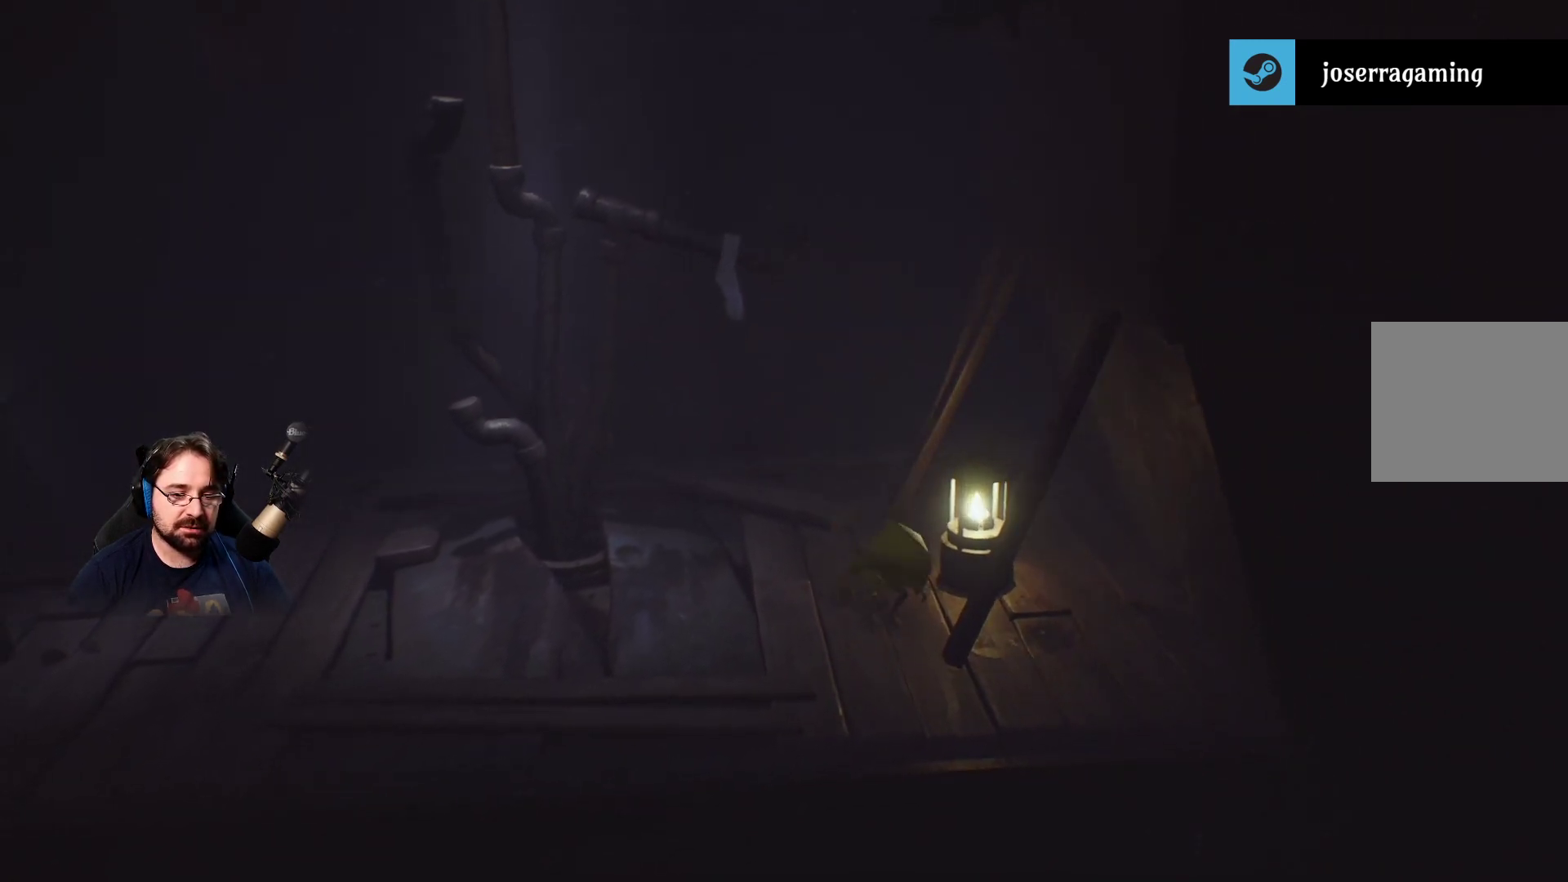
{"buttons": ["CROSS"], "left_stick": "up-right", "right_stick": "center", "events": [[200, "left_stick", "up"], [467, "left_stick", "up-right"]]}
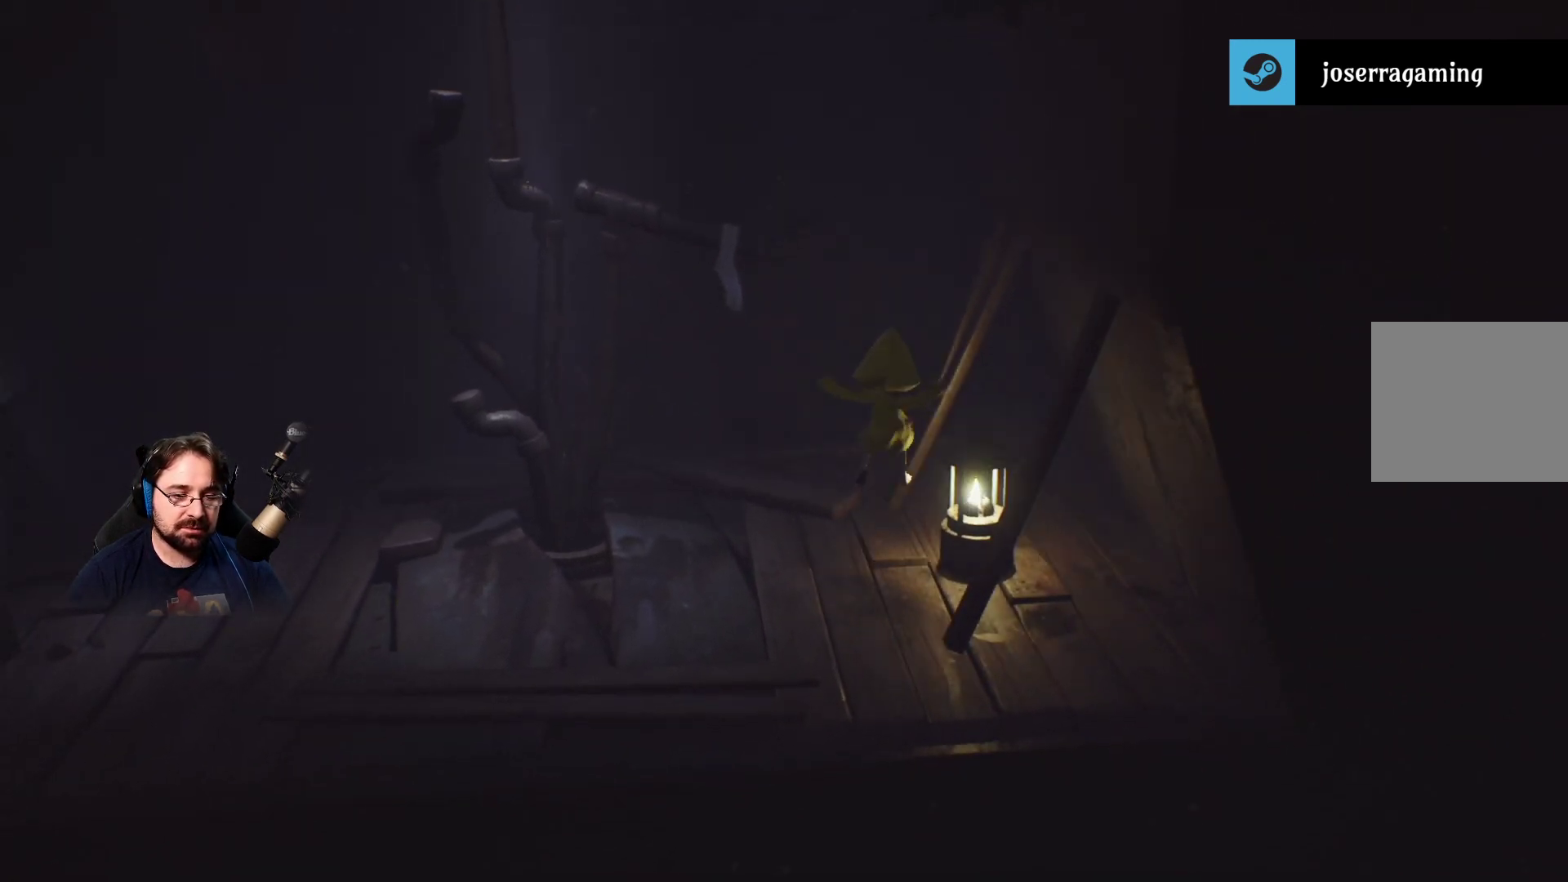
{"buttons": [], "left_stick": "right", "right_stick": "center", "events": [[100, "CROSS", "up"], [300, "left_stick", "right"]]}
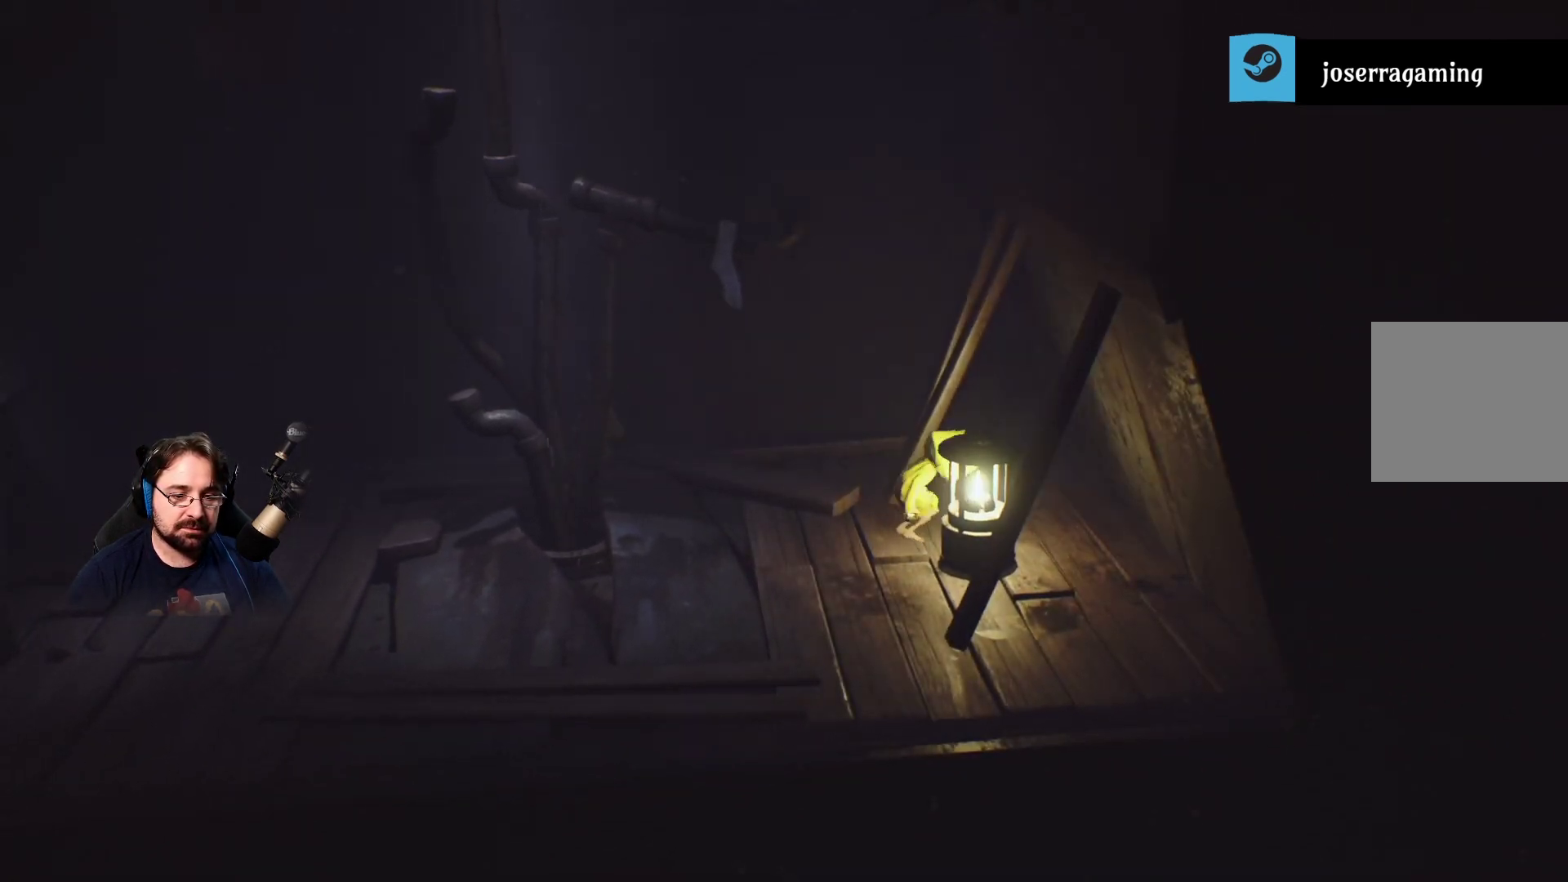
{"buttons": [], "left_stick": "down", "right_stick": "center", "events": [[33, "CROSS", "down"], [33, "left_stick", "center"], [233, "left_stick", "down"], [500, "CROSS", "up"]]}
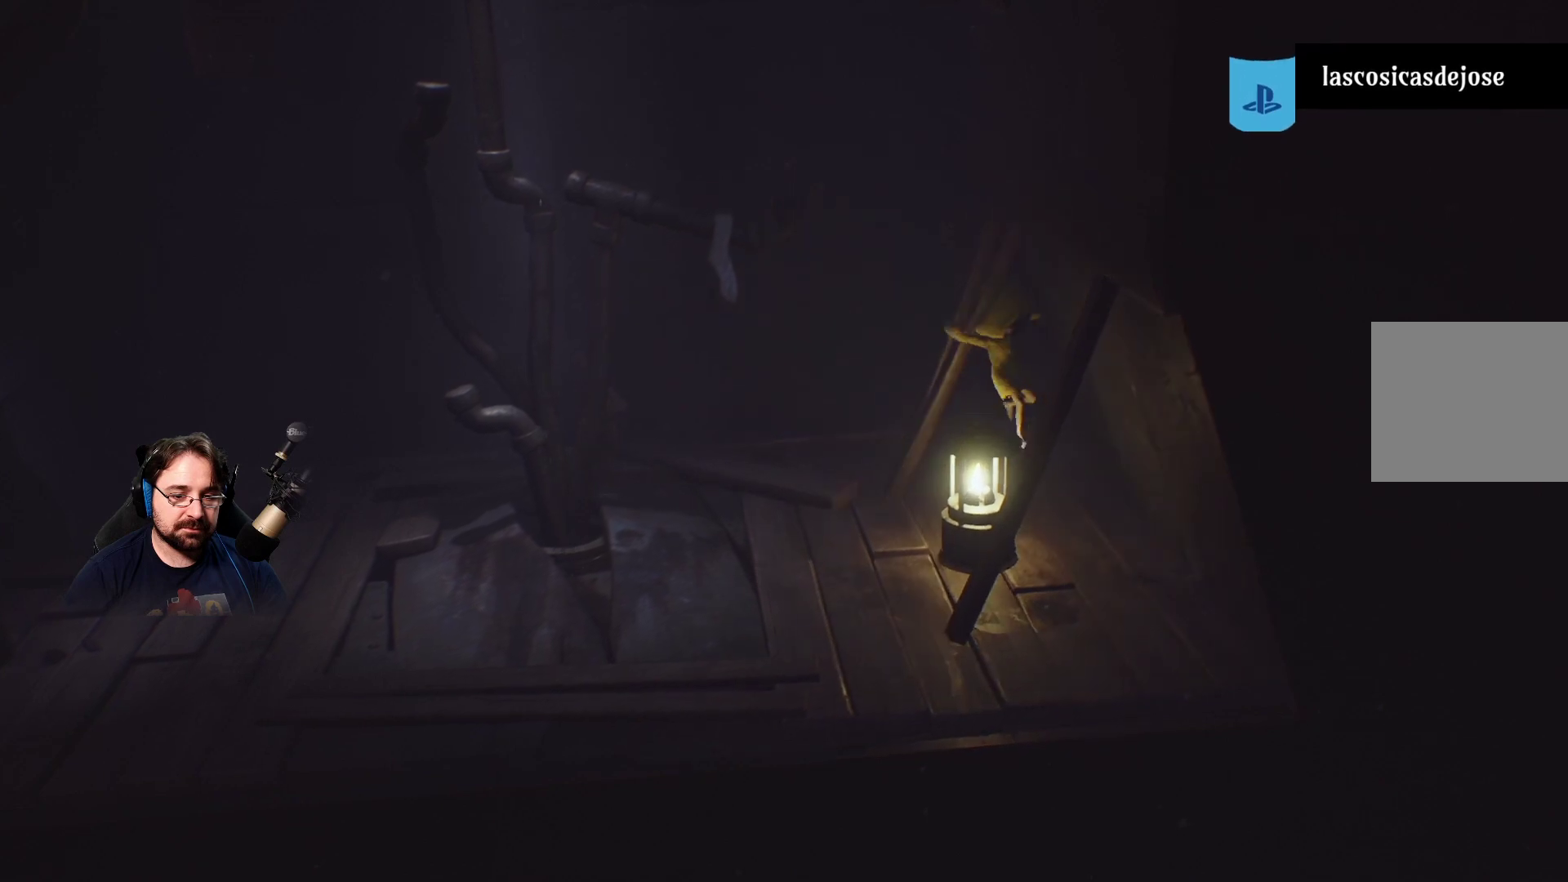
{"buttons": ["CROSS"], "left_stick": "down-left", "right_stick": "center", "events": [[333, "left_stick", "down-left"], [467, "CROSS", "down"]]}
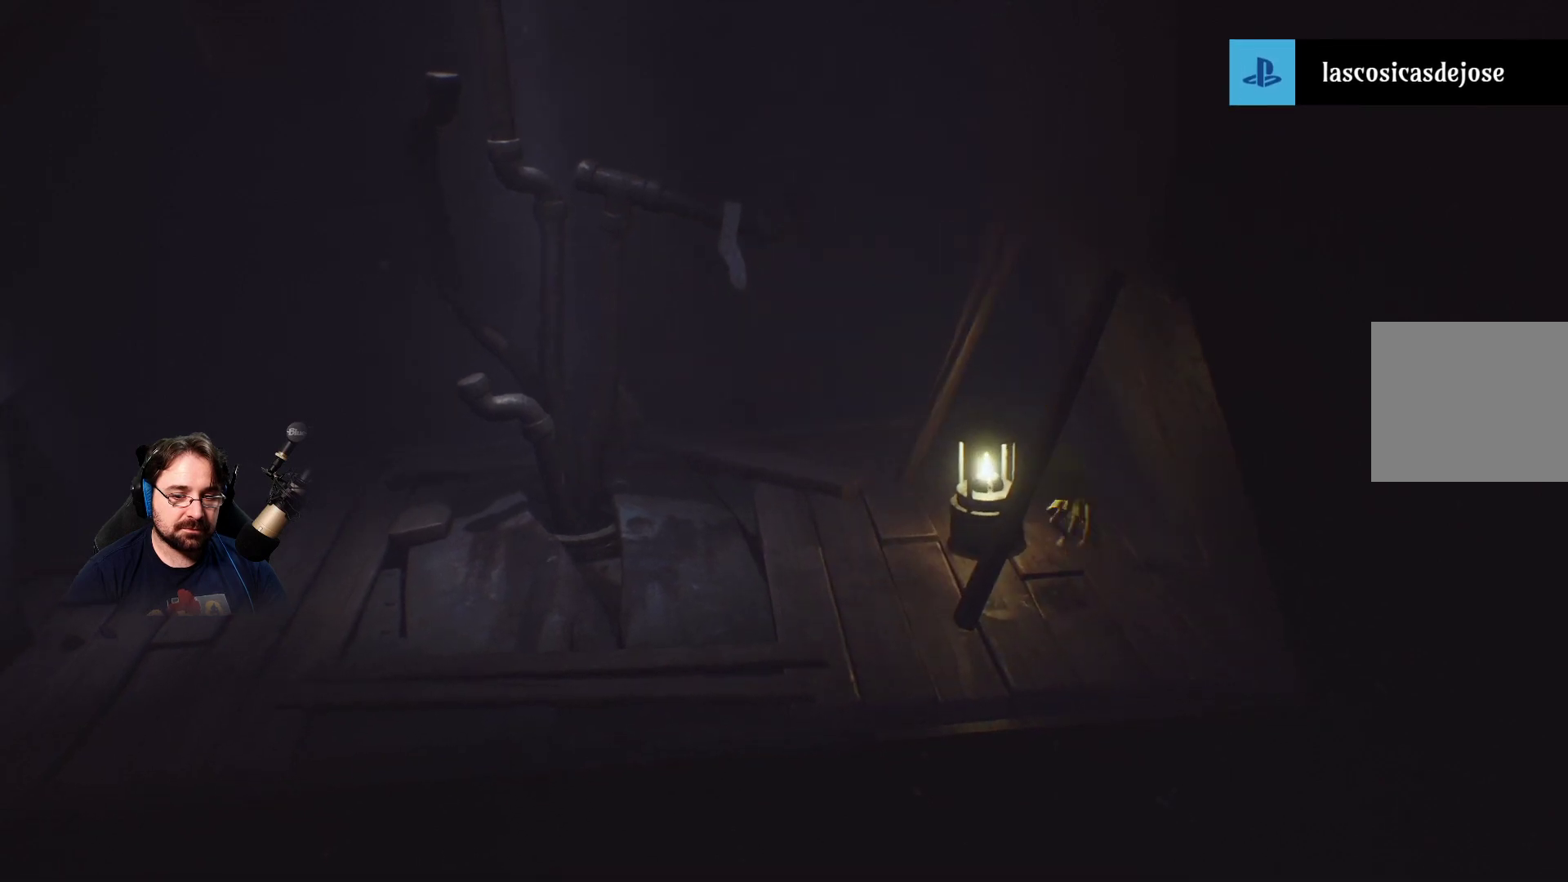
{"buttons": [], "left_stick": "up-left", "right_stick": "center", "events": [[67, "left_stick", "up-left"], [433, "CROSS", "up"]]}